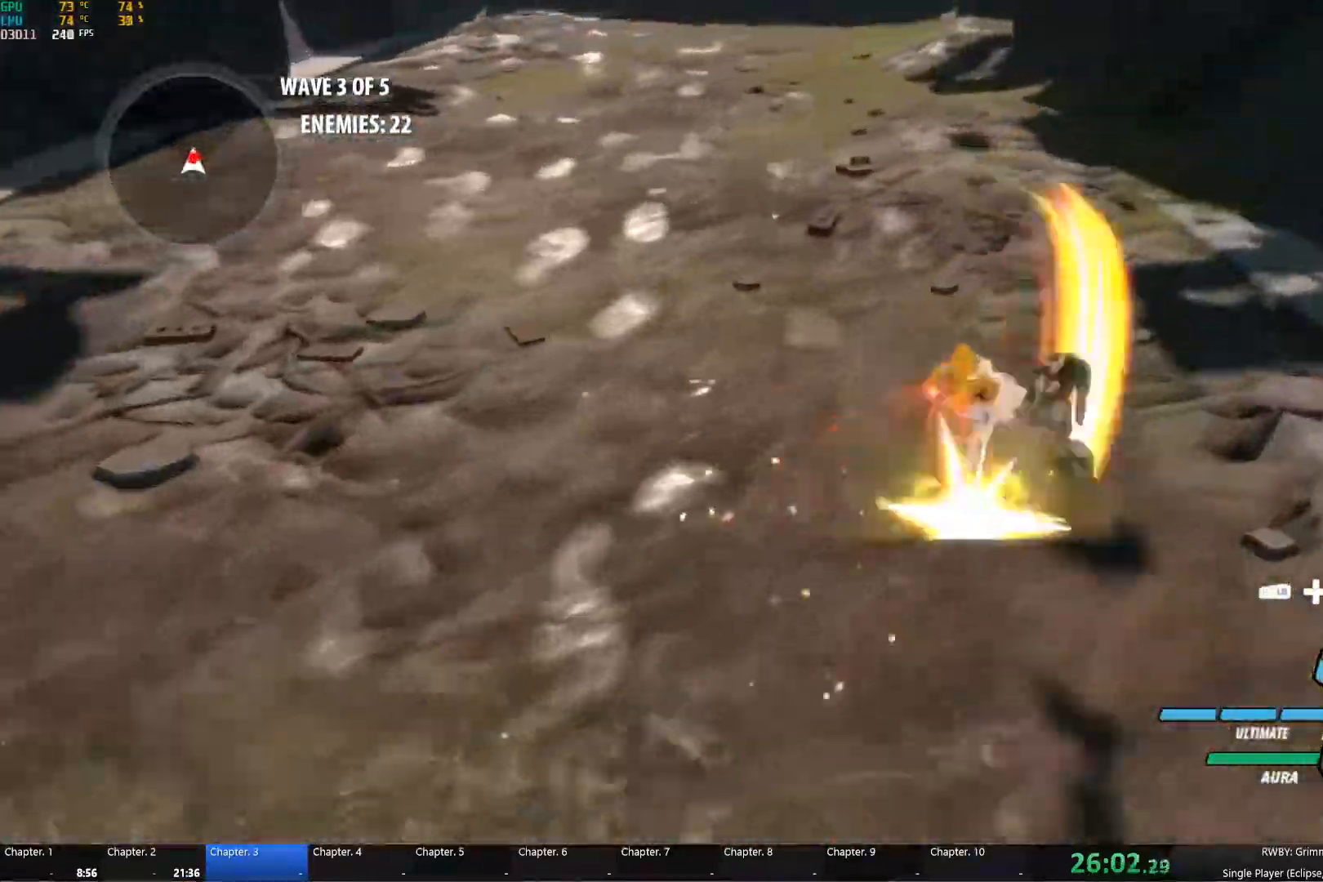
Gameplay with a controller (Xbox layout); each line is a JSON object with the inputs held at the frame after it (dt_ms = milliseconds from this image to that frame). "events" lists button and stick changes between this image and that frame as [ms after this image, input, new state], when the widget could be followed in between.
{"dt_ms": 484, "buttons": ["Y", "L1"], "left_stick": "up", "right_stick": "center", "events": [[50, "B", "up"], [84, "A", "down"], [100, "L1", "down"], [134, "A", "up"], [134, "Y", "down"], [234, "L1", "up"], [250, "Y", "up"], [267, "B", "down"], [300, "B", "up"], [367, "A", "down"], [384, "A", "up"], [384, "L1", "down"], [417, "Y", "down"], [434, "left_stick", "up"]]}
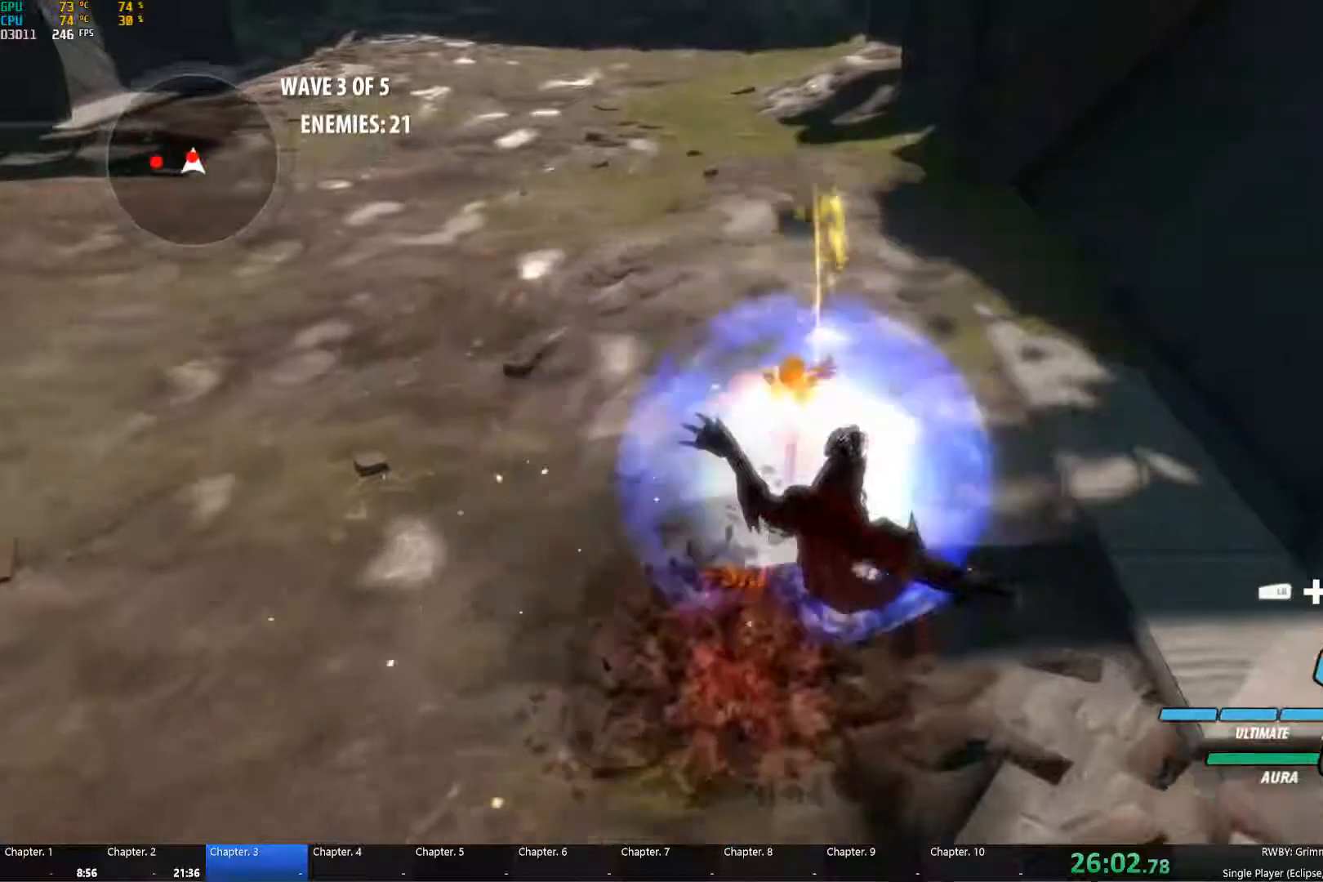
{"dt_ms": 500, "buttons": ["L1"], "left_stick": "up-right", "right_stick": "center", "events": [[17, "L1", "up"], [33, "B", "down"], [33, "Y", "up"], [100, "B", "up"], [167, "A", "down"], [200, "A", "up"], [200, "L1", "down"], [200, "Y", "down"], [200, "left_stick", "down-left"], [317, "L1", "up"], [317, "Y", "up"], [350, "B", "down"], [383, "left_stick", "center"], [417, "B", "up"], [450, "A", "down"], [483, "A", "up"], [483, "L1", "down"], [483, "left_stick", "up-right"]]}
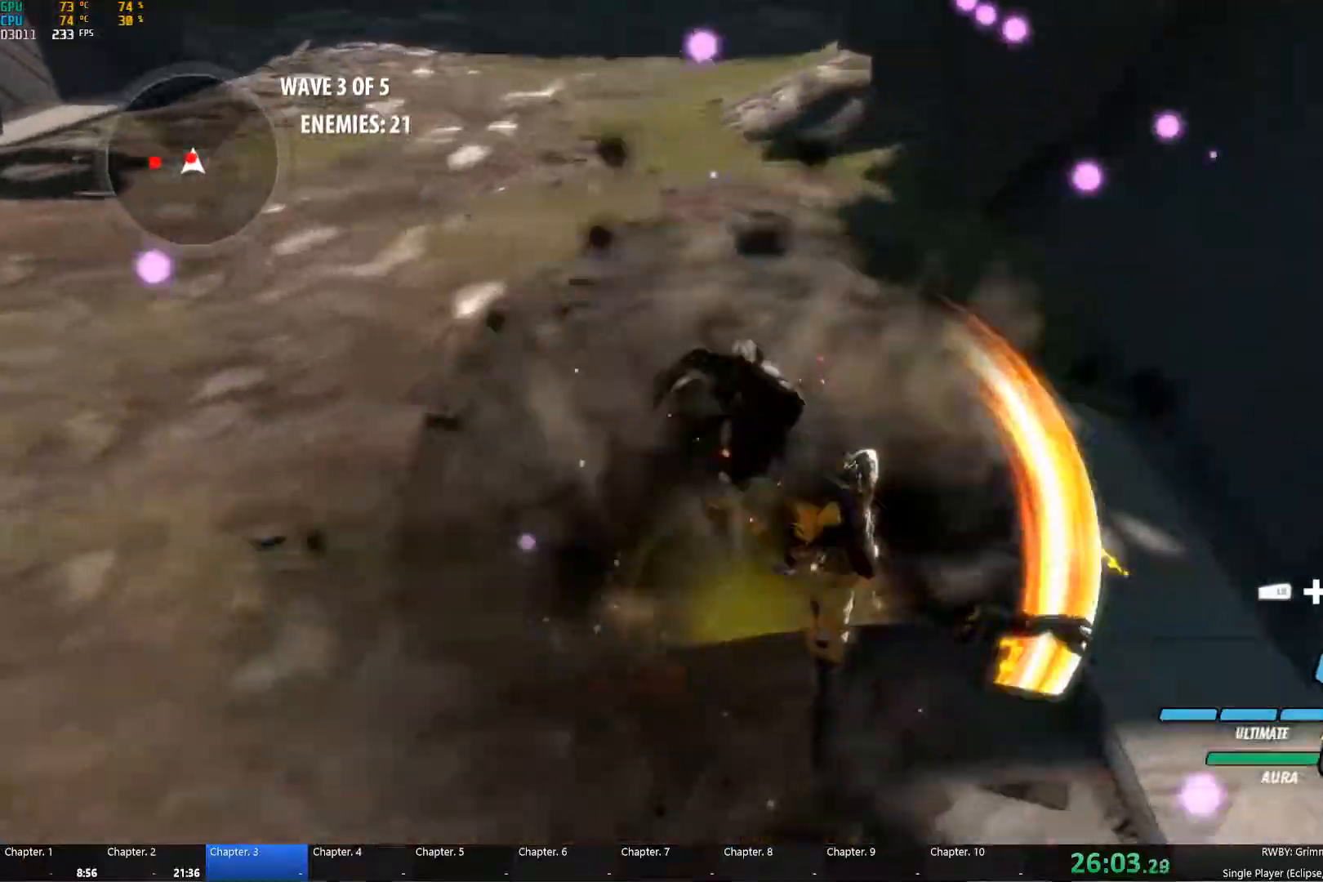
{"dt_ms": 500, "buttons": [], "left_stick": "right", "right_stick": "down-left", "events": [[17, "Y", "down"], [17, "left_stick", "up"], [133, "L1", "up"], [133, "Y", "up"], [150, "B", "down"], [200, "B", "up"], [233, "left_stick", "center"], [267, "A", "down"], [317, "A", "up"], [317, "right_stick", "down-left"], [383, "left_stick", "right"]]}
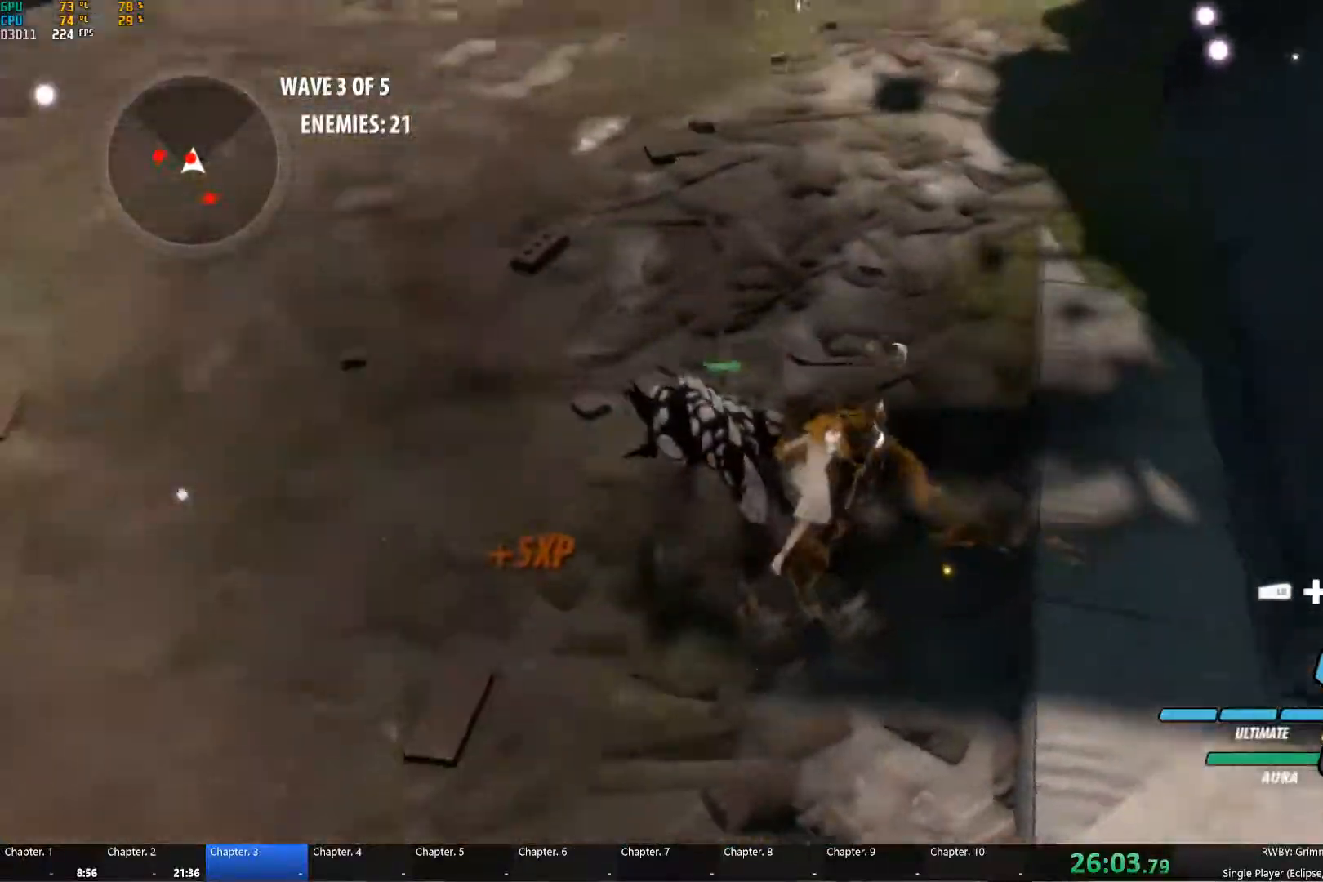
{"dt_ms": 500, "buttons": ["B"], "left_stick": "up", "right_stick": "center", "events": [[133, "right_stick", "center"], [317, "A", "down"], [333, "left_stick", "up-left"], [350, "L1", "down"], [367, "A", "up"], [367, "Y", "down"], [450, "L1", "up"], [500, "B", "down"], [500, "Y", "up"], [500, "left_stick", "up"]]}
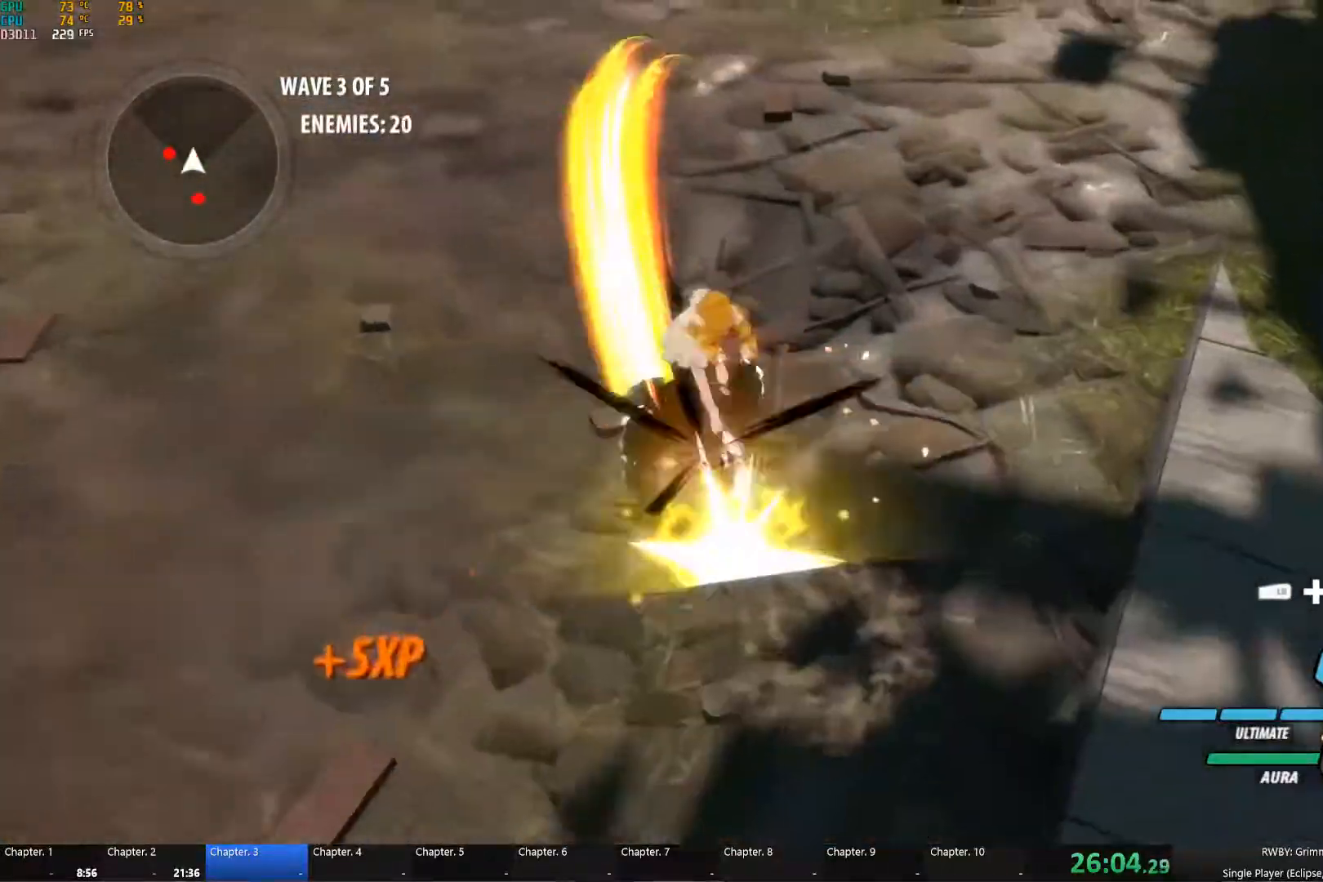
{"dt_ms": 500, "buttons": ["Y", "L1"], "left_stick": "left", "right_stick": "center", "events": [[100, "B", "up"], [100, "left_stick", "up-left"], [133, "A", "down"], [150, "A", "up"], [150, "L1", "down"], [167, "Y", "down"], [267, "L1", "up"], [283, "B", "down"], [283, "Y", "up"], [350, "B", "up"], [383, "A", "down"], [383, "left_stick", "left"], [417, "A", "up"], [417, "L1", "down"], [417, "Y", "down"]]}
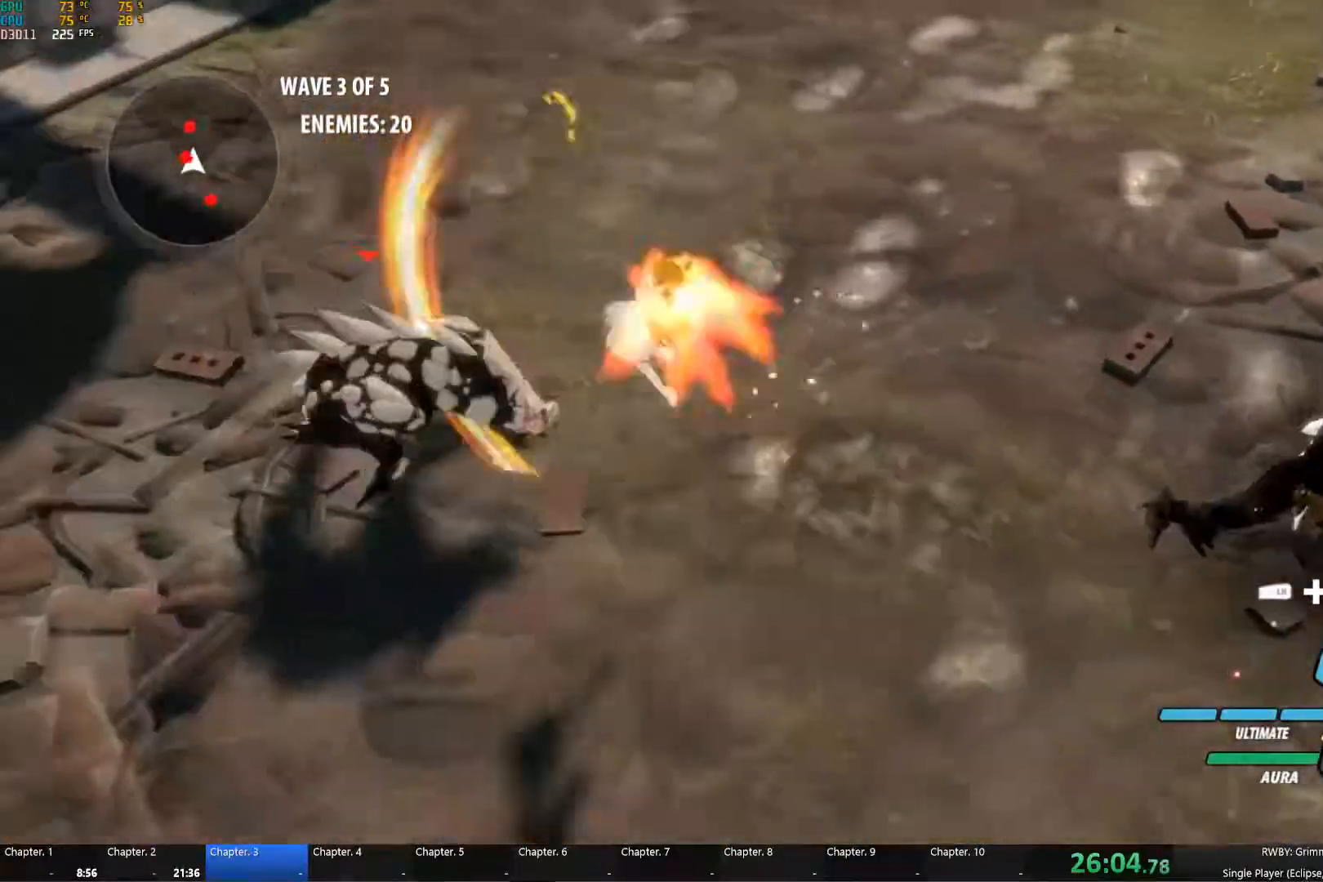
{"dt_ms": 500, "buttons": ["Y", "L1"], "left_stick": "up-left", "right_stick": "center", "events": [[33, "L1", "up"], [50, "B", "down"], [50, "Y", "up"], [133, "B", "up"], [150, "A", "down"], [183, "L1", "down"], [200, "A", "up"], [217, "Y", "down"], [267, "L1", "up"], [300, "Y", "up"], [333, "B", "down"], [333, "left_stick", "up-left"], [400, "B", "up"], [433, "A", "down"], [433, "L1", "down"], [483, "A", "up"], [483, "Y", "down"]]}
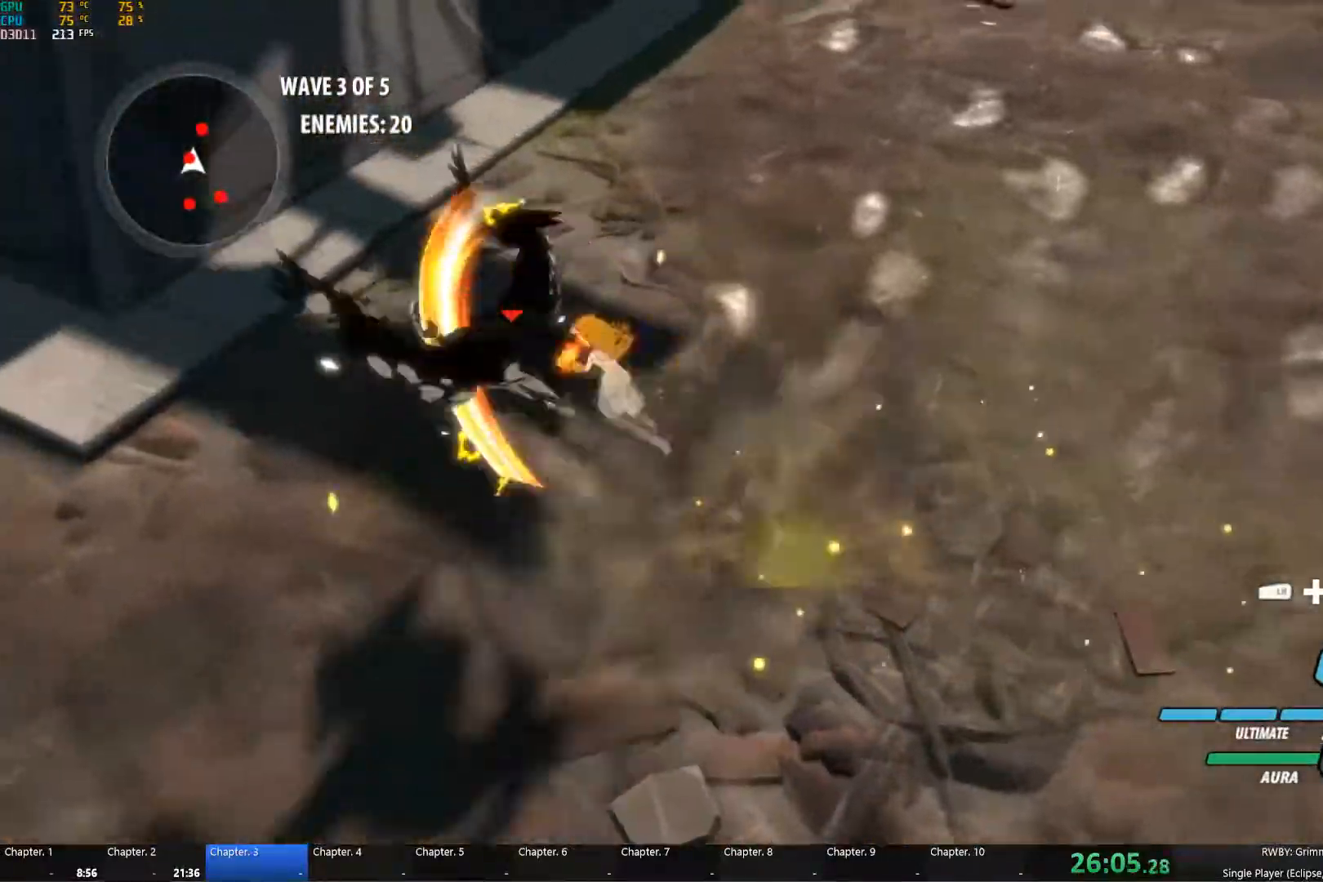
{"dt_ms": 500, "buttons": ["A"], "left_stick": "left", "right_stick": "center", "events": [[50, "L1", "up"], [100, "Y", "up"], [117, "B", "down"], [183, "B", "up"], [217, "A", "down"], [217, "left_stick", "left"], [250, "L1", "down"], [267, "A", "up"], [283, "Y", "down"], [367, "L1", "up"], [367, "left_stick", "up-left"], [400, "B", "down"], [400, "Y", "up"], [467, "B", "up"], [500, "A", "down"], [500, "left_stick", "left"]]}
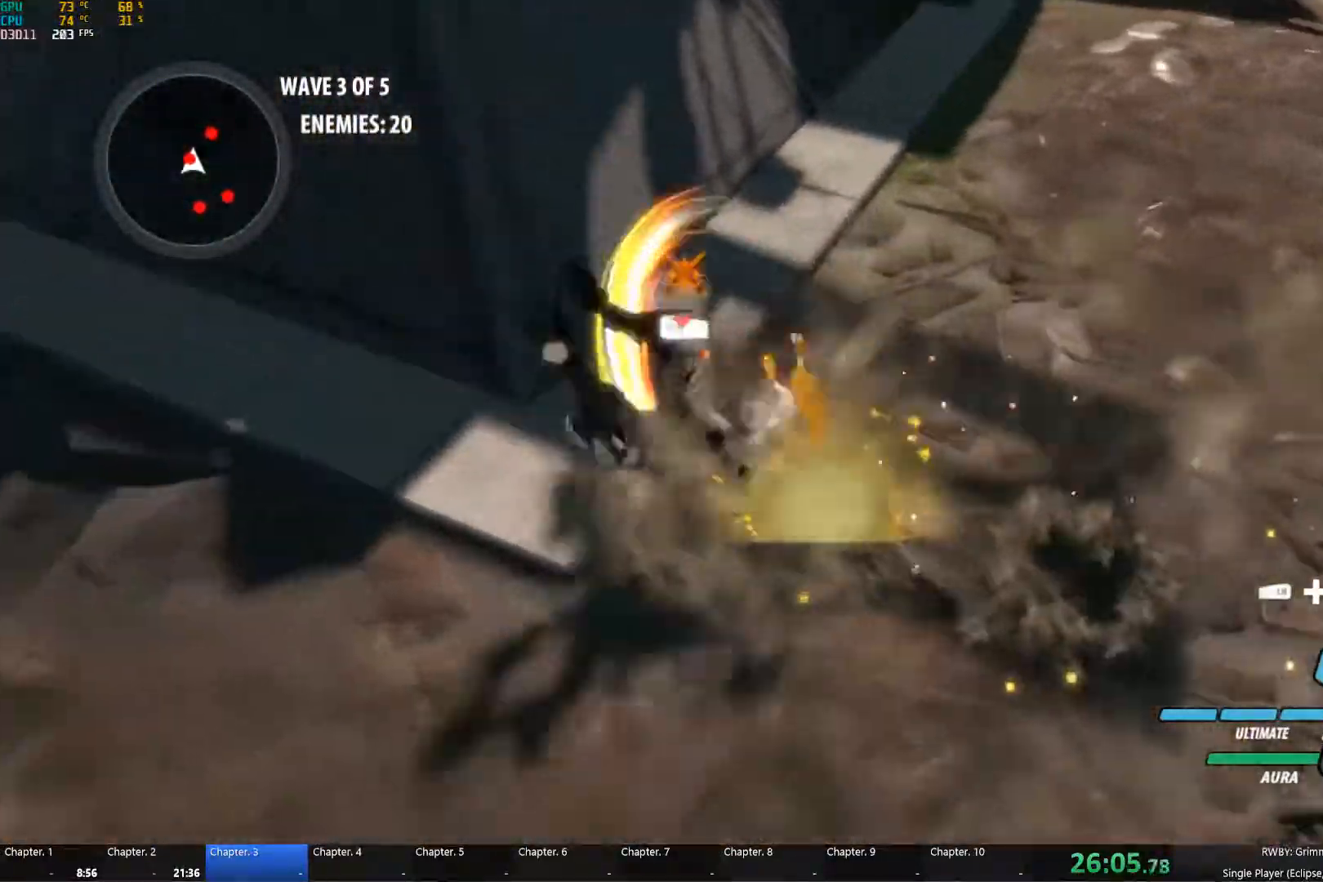
{"dt_ms": 500, "buttons": ["B"], "left_stick": "down", "right_stick": "center", "events": [[33, "A", "up"], [33, "L1", "down"], [33, "Y", "down"], [100, "L1", "up"], [167, "B", "down"], [167, "Y", "up"], [200, "left_stick", "center"], [233, "B", "up"], [267, "left_stick", "down"], [283, "A", "down"], [283, "L1", "down"], [333, "A", "up"], [333, "Y", "down"], [417, "L1", "up"], [450, "B", "down"], [450, "Y", "up"]]}
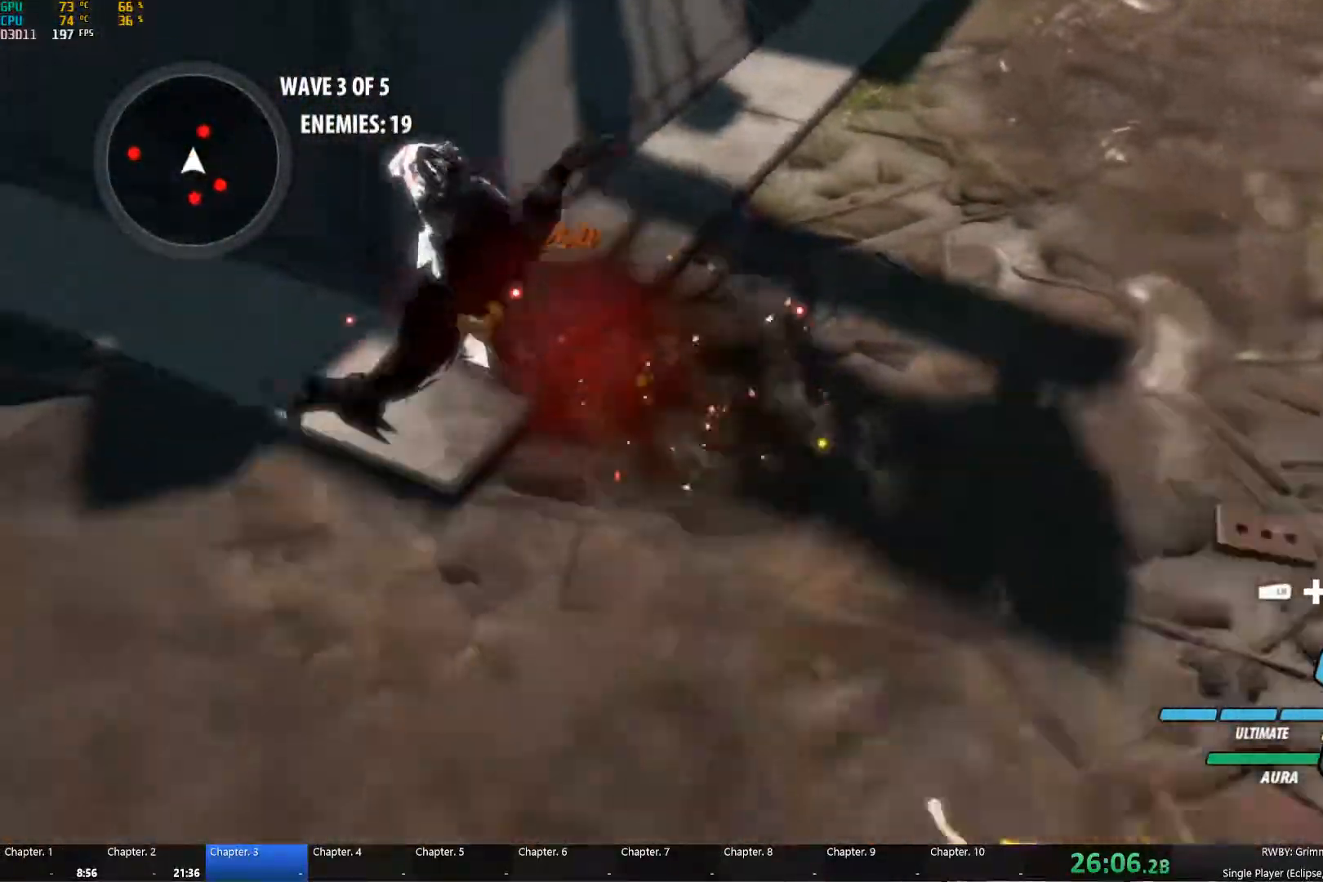
{"dt_ms": 500, "buttons": ["B"], "left_stick": "down", "right_stick": "center", "events": [[33, "B", "up"], [50, "A", "down"], [67, "L1", "down"], [83, "A", "up"], [83, "Y", "down"], [200, "L1", "up"], [217, "B", "down"], [217, "Y", "up"], [300, "B", "up"], [317, "A", "down"], [333, "L1", "down"], [383, "A", "up"], [383, "Y", "down"], [483, "L1", "up"], [500, "B", "down"], [500, "Y", "up"]]}
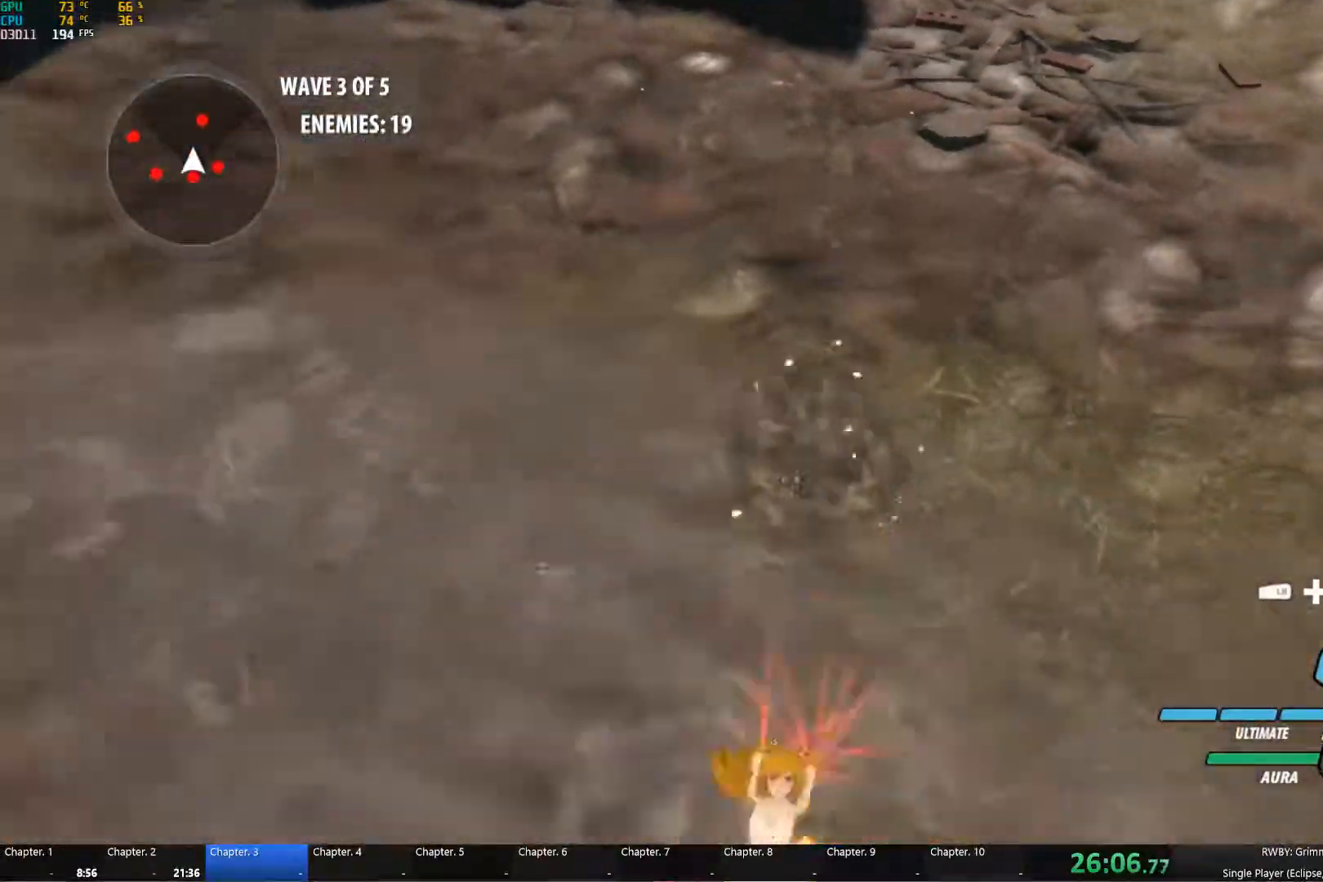
{"dt_ms": 500, "buttons": ["Y"], "left_stick": "down", "right_stick": "center", "events": [[83, "B", "up"], [100, "A", "down"], [117, "L1", "down"], [150, "A", "up"], [150, "Y", "down"], [250, "L1", "up"], [250, "Y", "up"], [283, "B", "down"], [333, "B", "up"], [350, "A", "down"], [383, "L1", "down"], [400, "A", "up"], [400, "Y", "down"], [500, "L1", "up"]]}
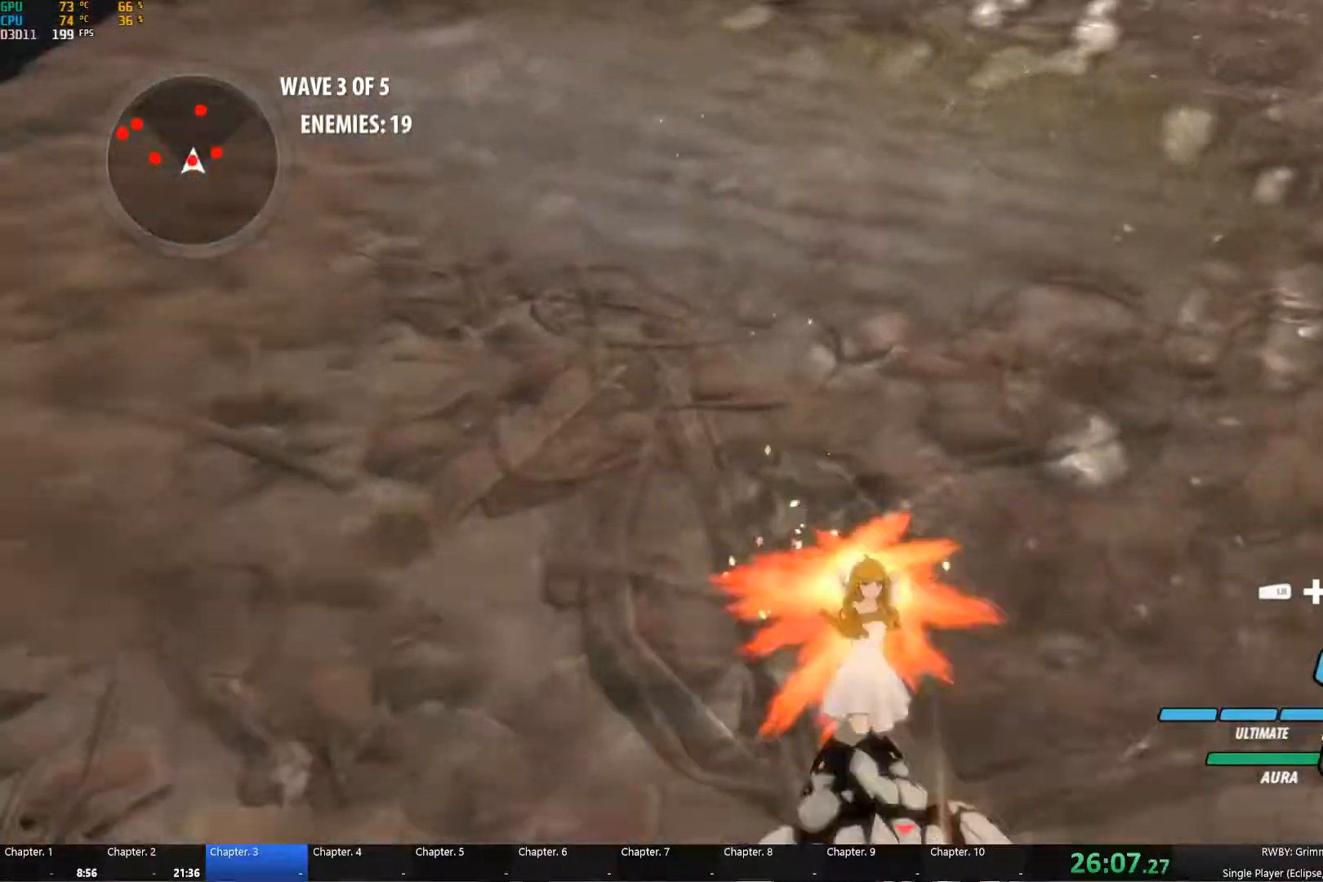
{"dt_ms": 500, "buttons": ["Y", "L1"], "left_stick": "right", "right_stick": "center", "events": [[33, "B", "down"], [33, "Y", "up"], [100, "B", "up"], [133, "A", "down"], [183, "A", "up"], [183, "L1", "down"], [200, "Y", "down"], [217, "left_stick", "right"], [283, "L1", "up"], [283, "left_stick", "up-right"], [317, "B", "down"], [317, "Y", "up"], [367, "B", "up"], [400, "A", "down"], [433, "left_stick", "right"], [467, "L1", "down"], [483, "A", "up"], [483, "Y", "down"]]}
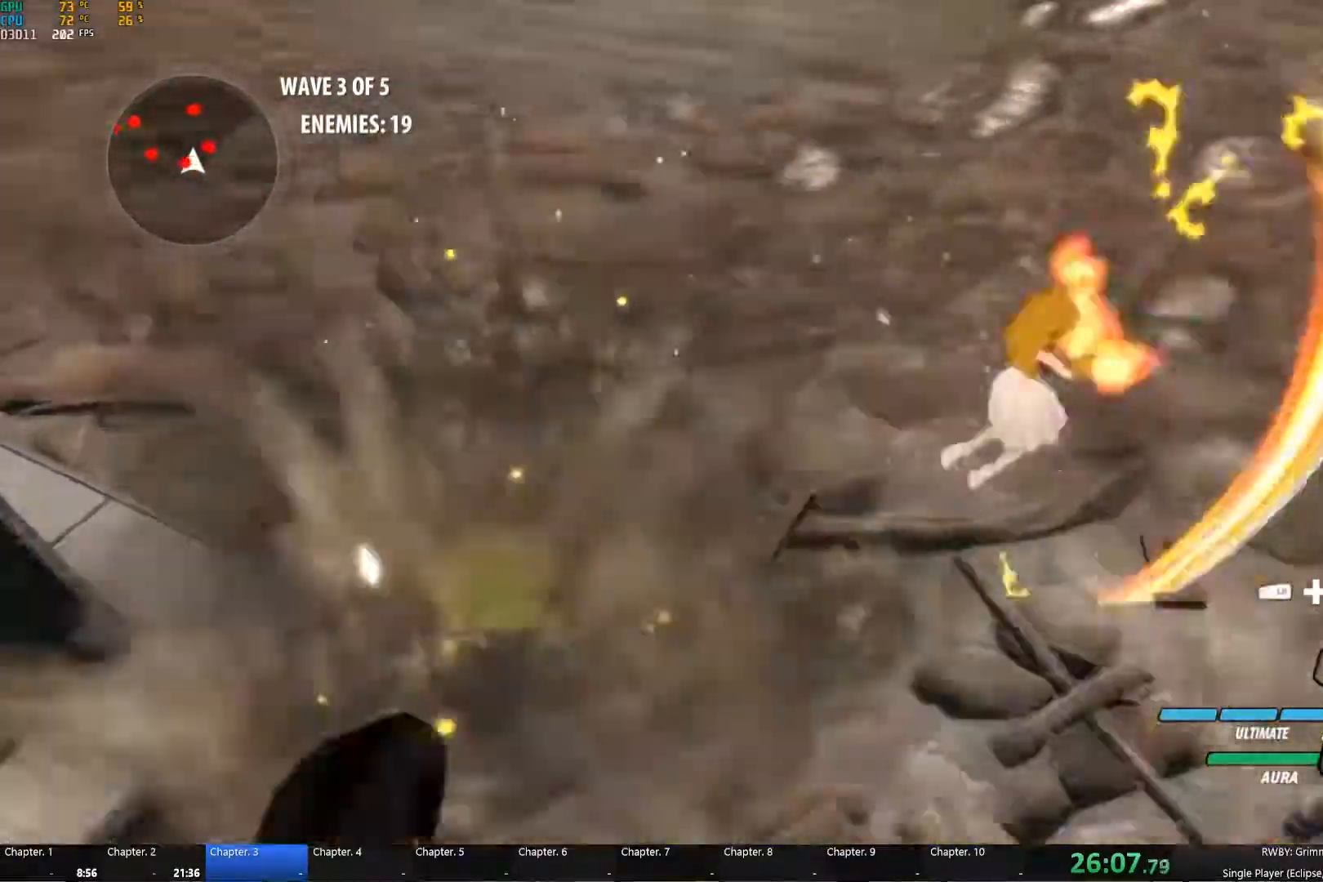
{"dt_ms": 516, "buttons": [], "left_stick": "down-left", "right_stick": "center", "events": [[83, "L1", "up"], [99, "B", "down"], [116, "Y", "up"], [116, "left_stick", "center"], [183, "B", "up"], [183, "left_stick", "left"], [233, "A", "down"], [249, "L1", "down"], [283, "A", "up"], [299, "Y", "down"], [383, "L1", "up"], [383, "left_stick", "down-left"], [416, "Y", "up"], [433, "B", "down"], [499, "B", "up"]]}
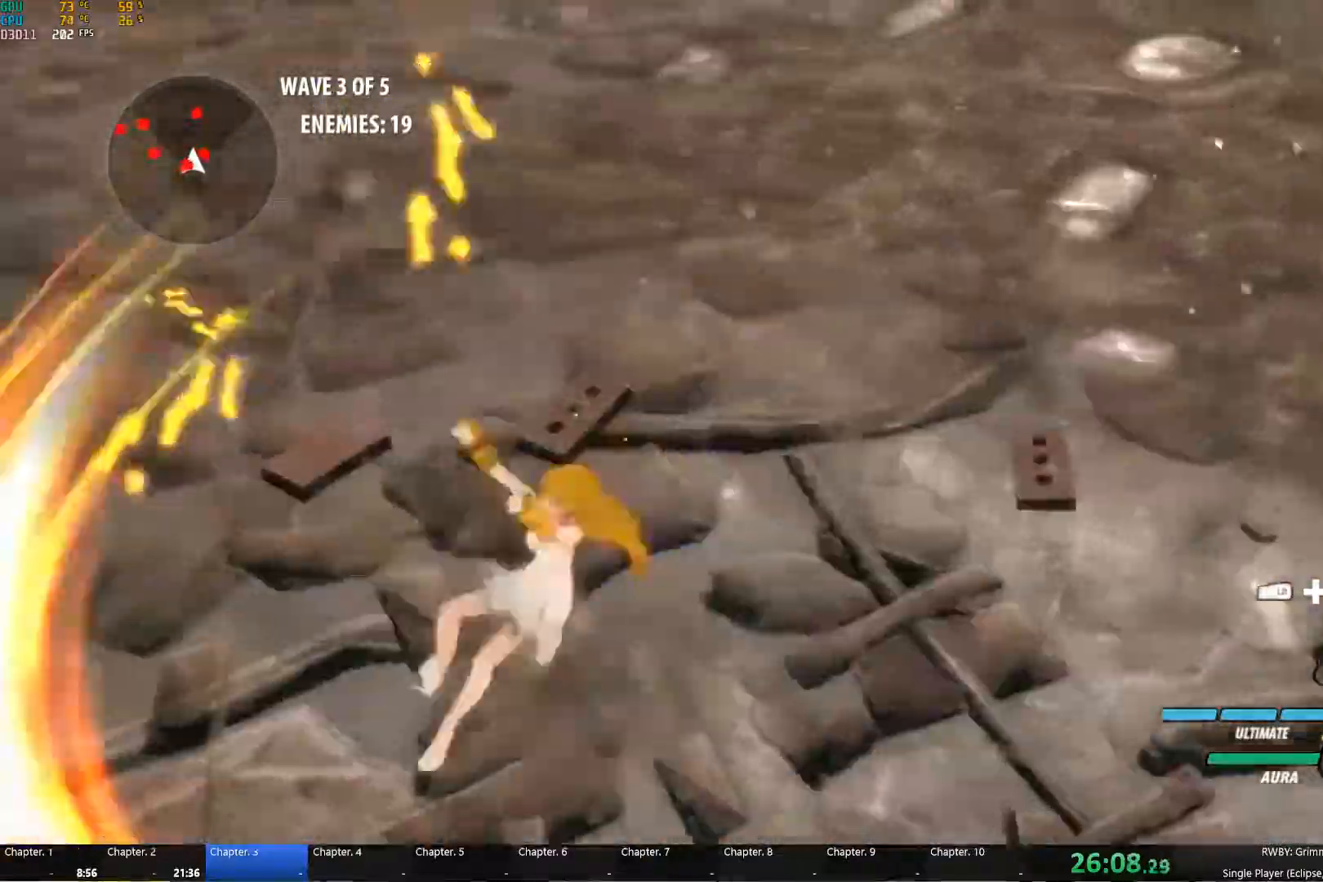
{"dt_ms": 500, "buttons": ["B"], "left_stick": "down-left", "right_stick": "center", "events": [[17, "A", "down"], [17, "L1", "down"], [67, "A", "up"], [83, "Y", "down"], [133, "L1", "up"], [200, "B", "down"], [200, "Y", "up"], [250, "left_stick", "center"], [267, "B", "up"], [300, "A", "down"], [300, "left_stick", "down-left"], [317, "L1", "down"], [333, "A", "up"], [333, "Y", "down"], [383, "L1", "up"], [450, "Y", "up"], [467, "B", "down"]]}
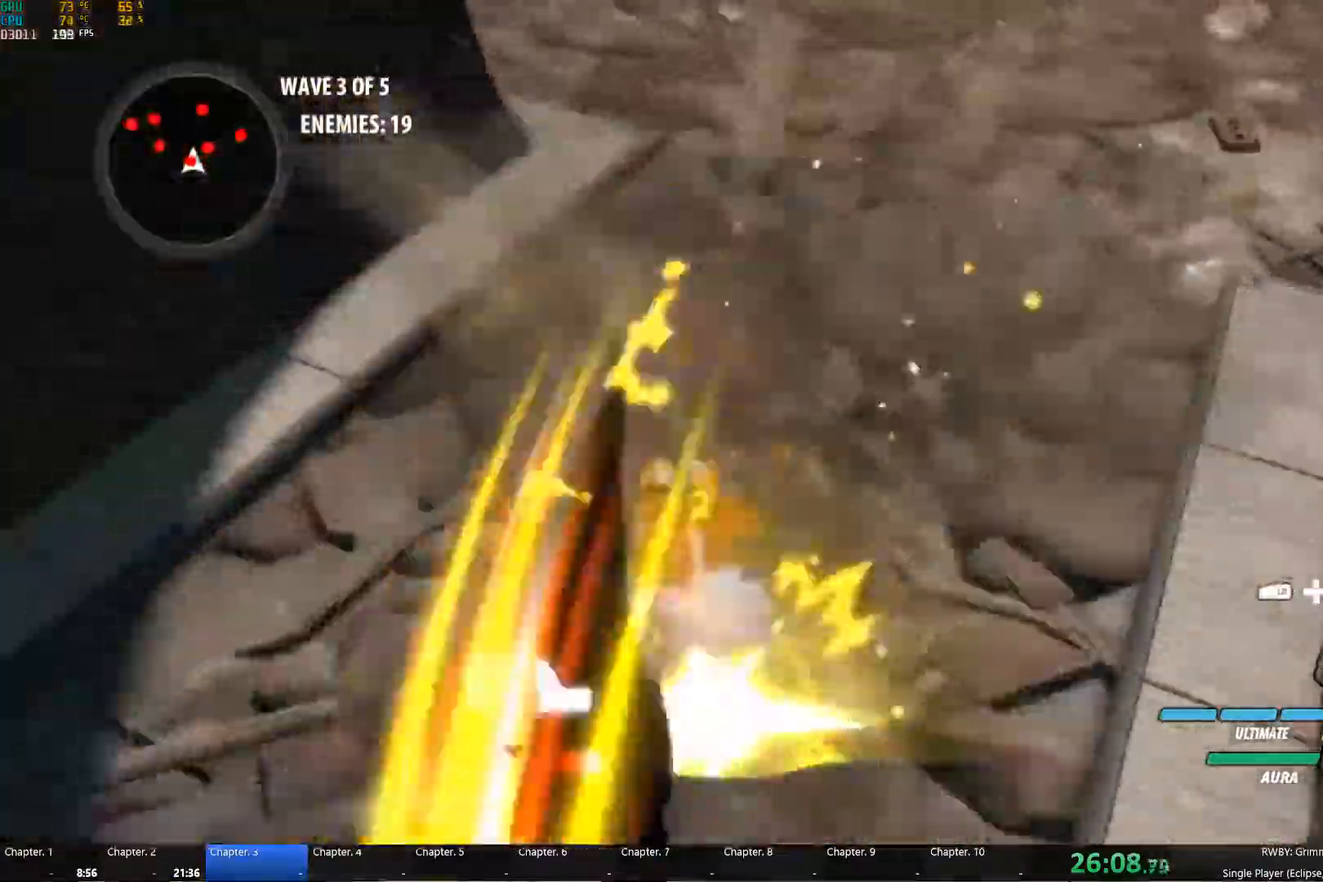
{"dt_ms": 500, "buttons": ["Y"], "left_stick": "up-right", "right_stick": "center", "events": [[33, "B", "up"], [50, "A", "down"], [83, "L1", "down"], [117, "A", "up"], [117, "Y", "down"], [167, "L1", "up"], [183, "left_stick", "left"], [217, "Y", "up"], [250, "B", "down"], [300, "left_stick", "right"], [317, "B", "up"], [350, "A", "down"], [367, "L1", "down"], [383, "A", "up"], [383, "Y", "down"], [450, "left_stick", "up-right"], [500, "L1", "up"]]}
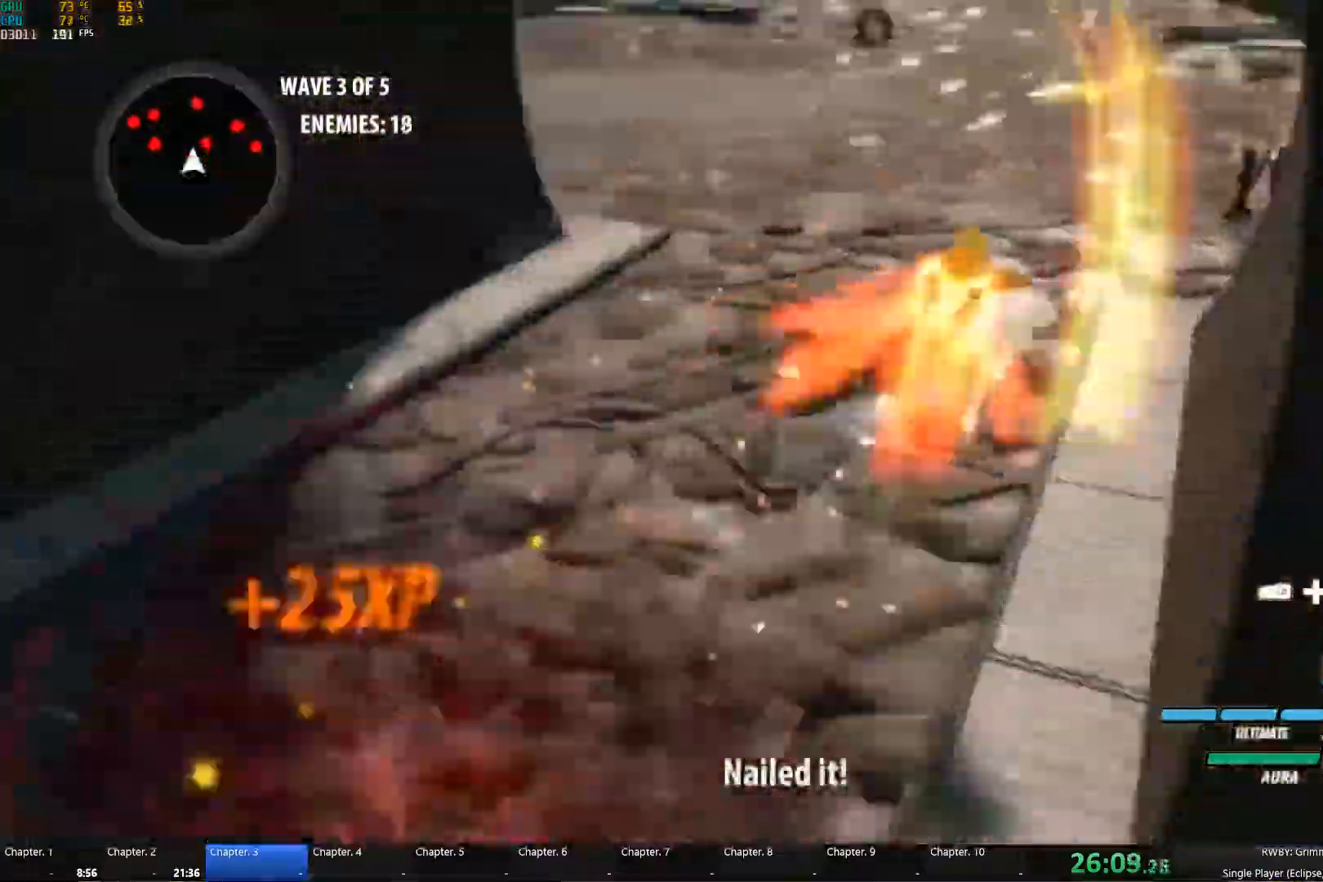
{"dt_ms": 1000, "buttons": ["Y"], "left_stick": "center", "right_stick": "center"}
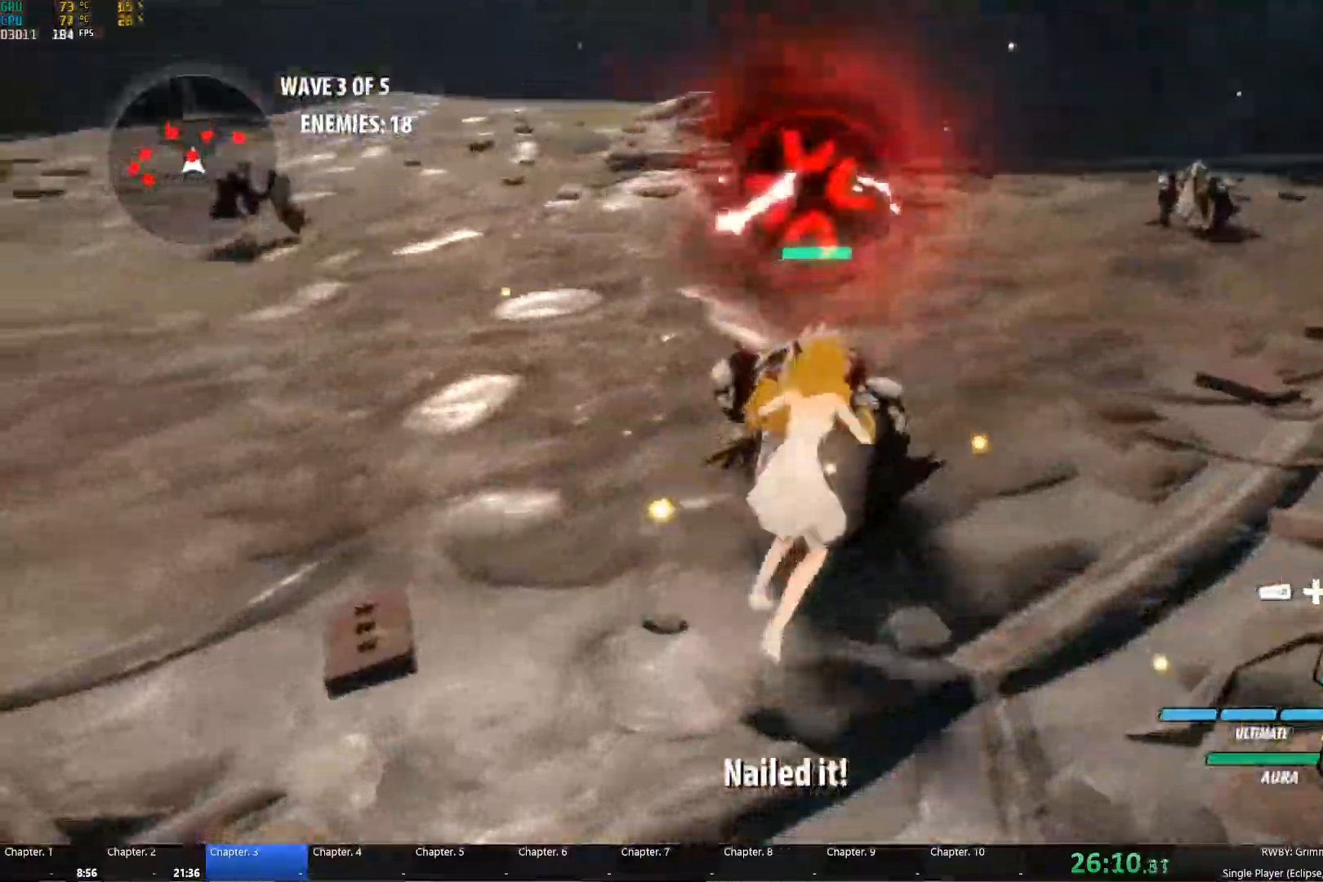
{"dt_ms": 500, "buttons": [], "left_stick": "center", "right_stick": "center", "events": [[433, "Y", "up"]]}
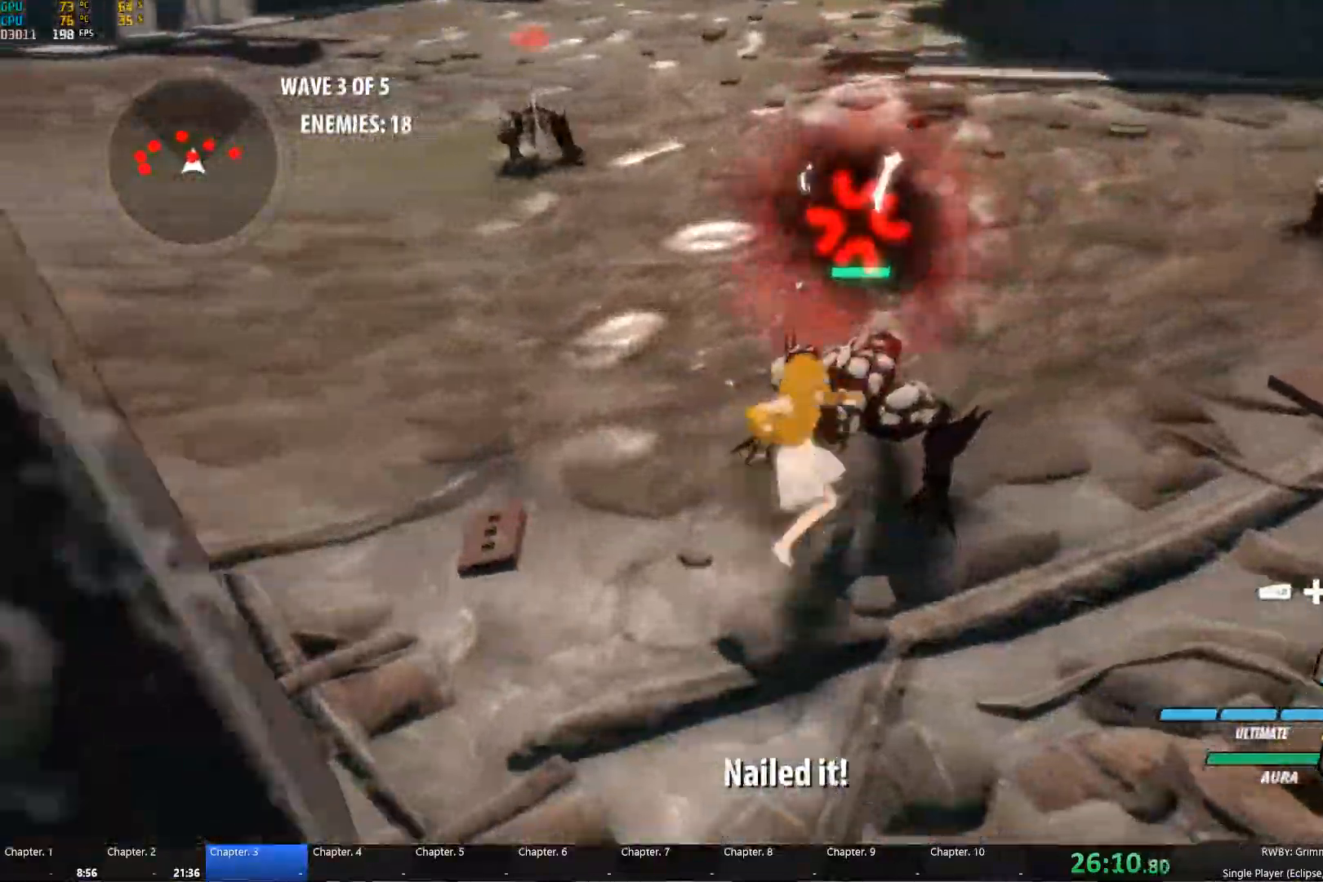
{"dt_ms": 500, "buttons": [], "left_stick": "right", "right_stick": "center", "events": [[183, "left_stick", "right"]]}
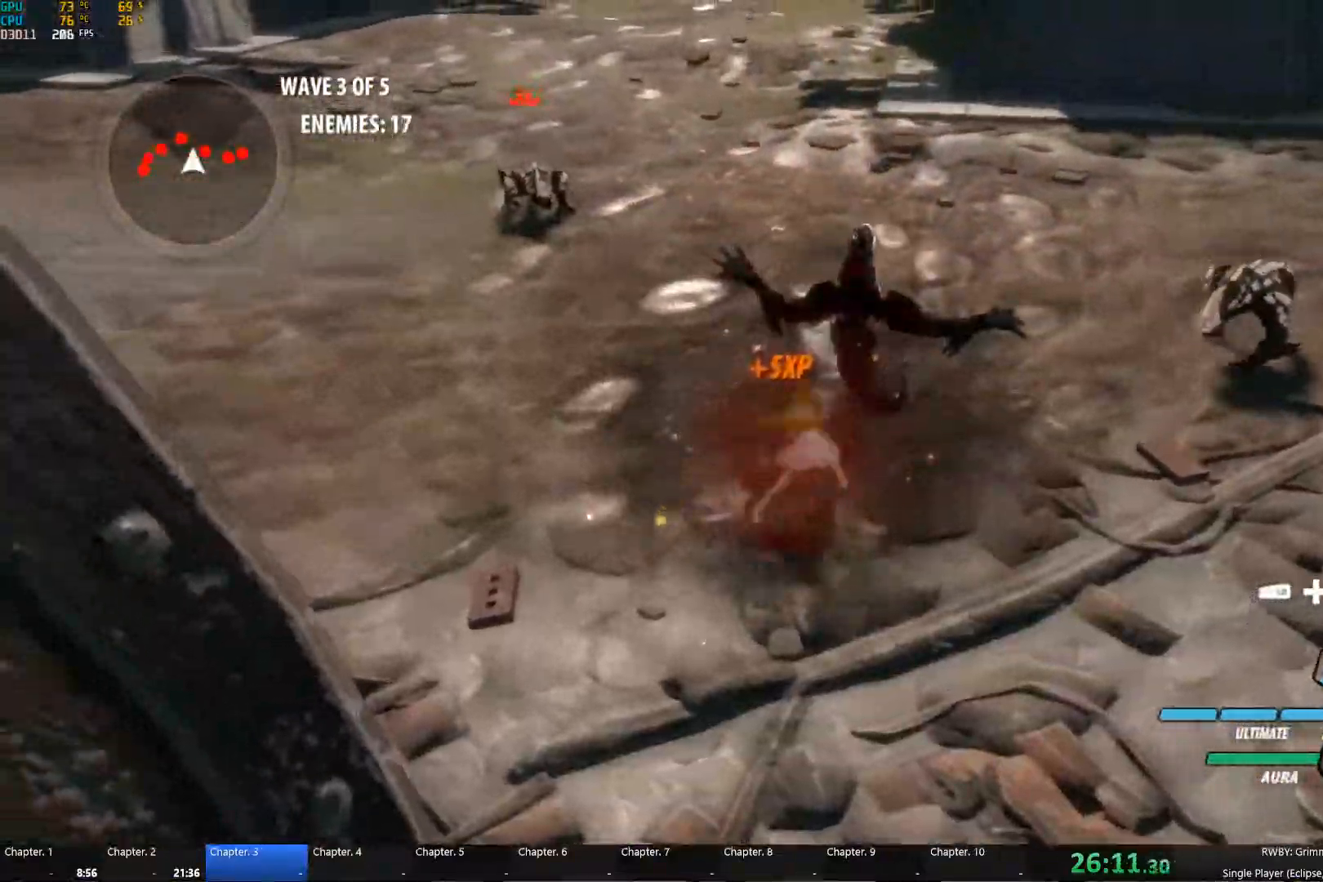
{"dt_ms": 500, "buttons": ["Y", "L1"], "left_stick": "up-right", "right_stick": "center"}
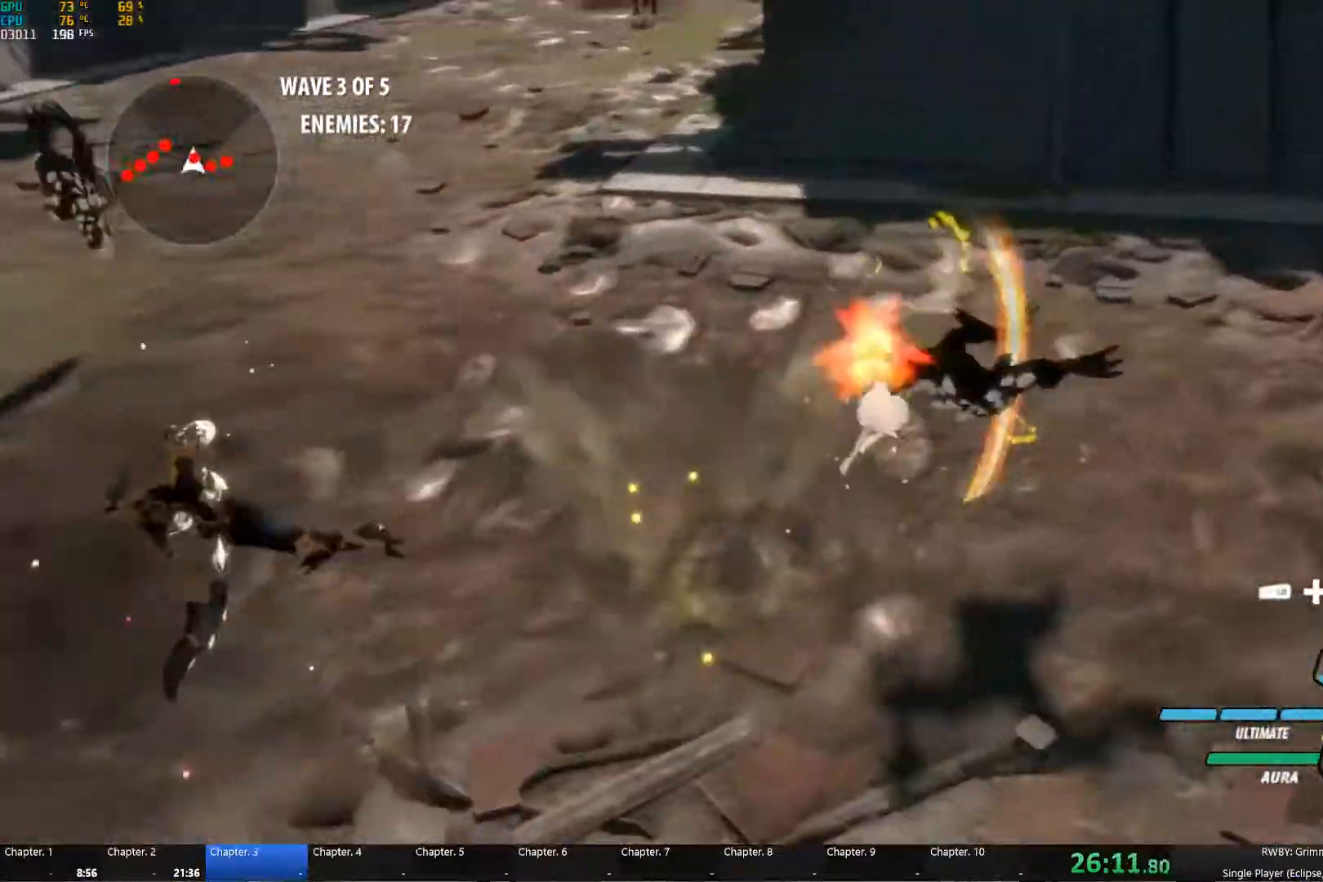
{"dt_ms": 500, "buttons": ["A"], "left_stick": "down-right", "right_stick": "center", "events": [[50, "L1", "up"], [83, "B", "down"], [83, "Y", "up"], [150, "B", "up"], [200, "A", "down"], [217, "L1", "down"], [233, "A", "up"], [250, "Y", "down"], [367, "B", "down"], [367, "L1", "up"], [367, "Y", "up"], [433, "B", "up"], [450, "left_stick", "down-right"], [483, "A", "down"]]}
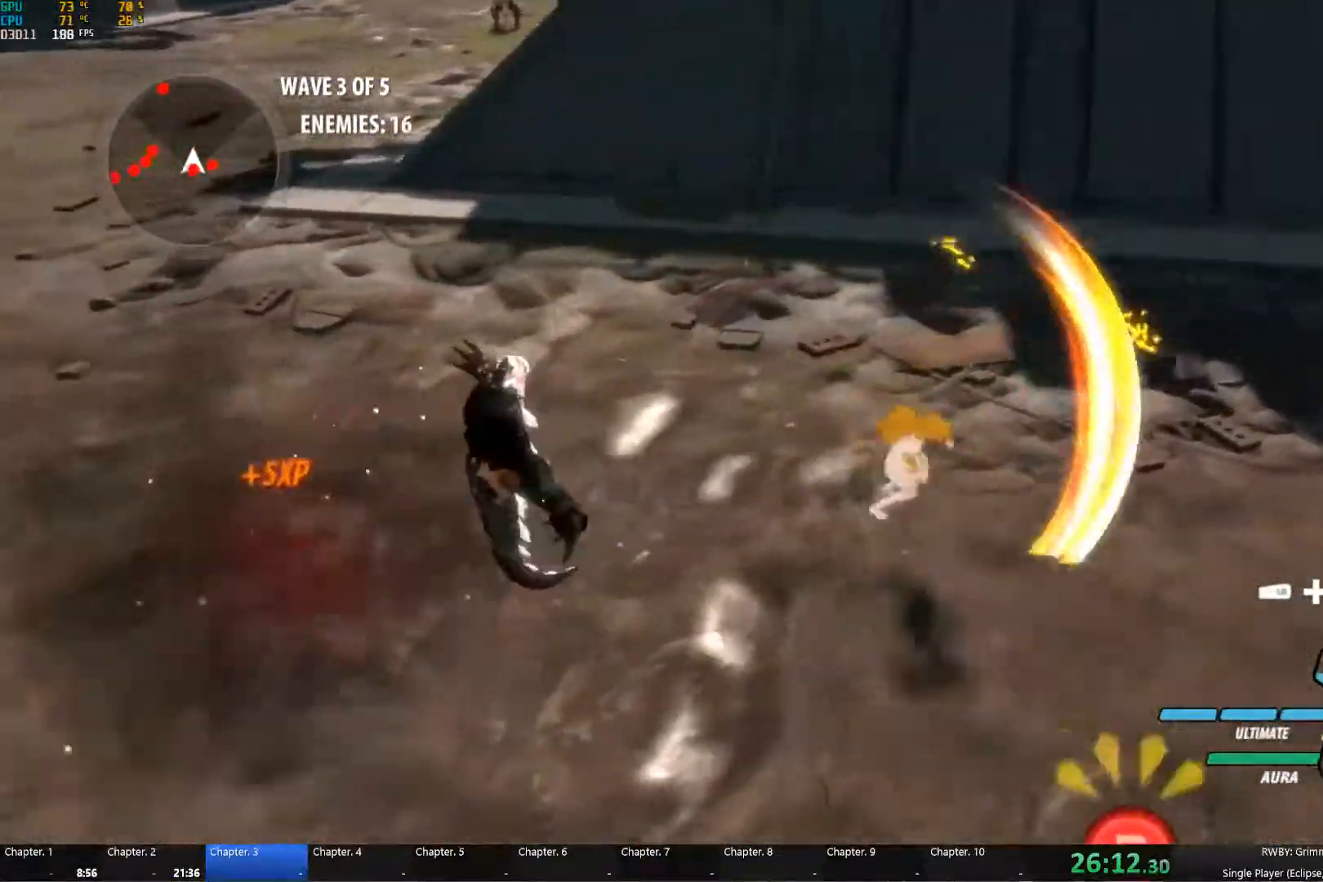
{"dt_ms": 500, "buttons": ["B"], "left_stick": "down-right", "right_stick": "center"}
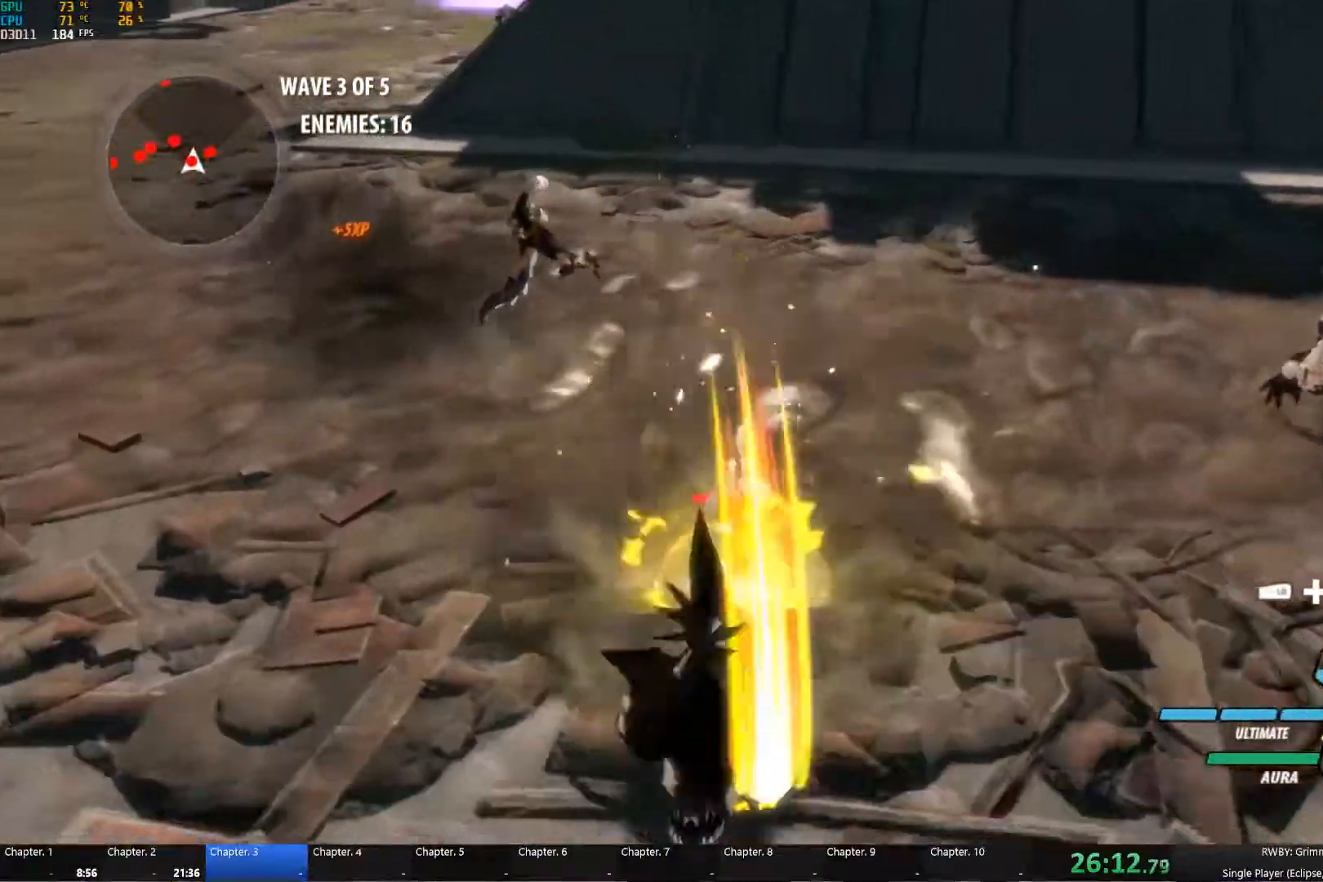
{"dt_ms": 500, "buttons": [], "left_stick": "up-right", "right_stick": "center"}
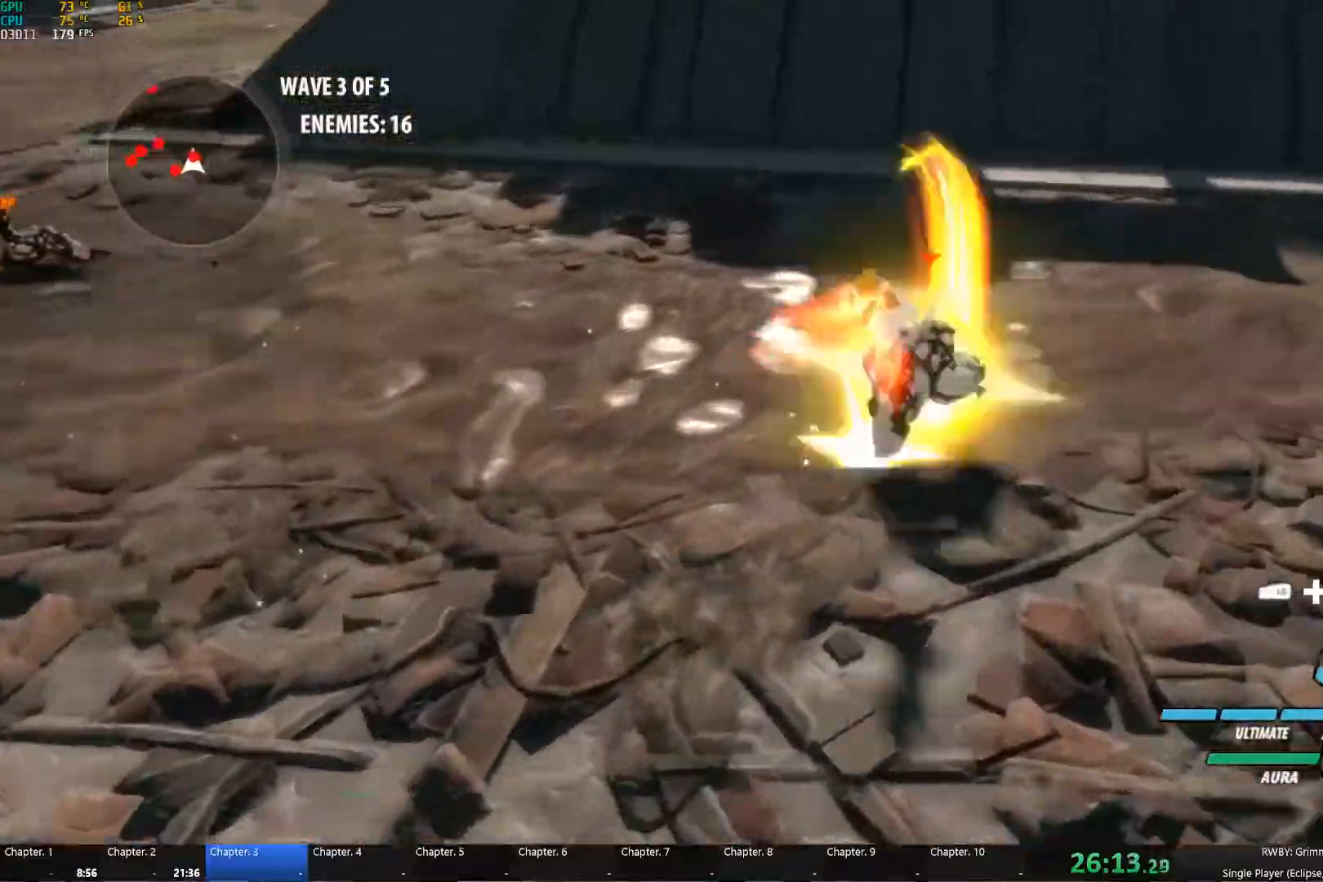
{"dt_ms": 500, "buttons": ["Y", "L1"], "left_stick": "up-right", "right_stick": "center", "events": [[117, "A", "down"], [150, "A", "up"], [150, "L1", "down"], [167, "Y", "down"], [234, "L1", "up"], [250, "Y", "up"], [267, "B", "down"], [334, "B", "up"], [384, "A", "down"], [400, "L1", "down"], [434, "A", "up"], [434, "Y", "down"]]}
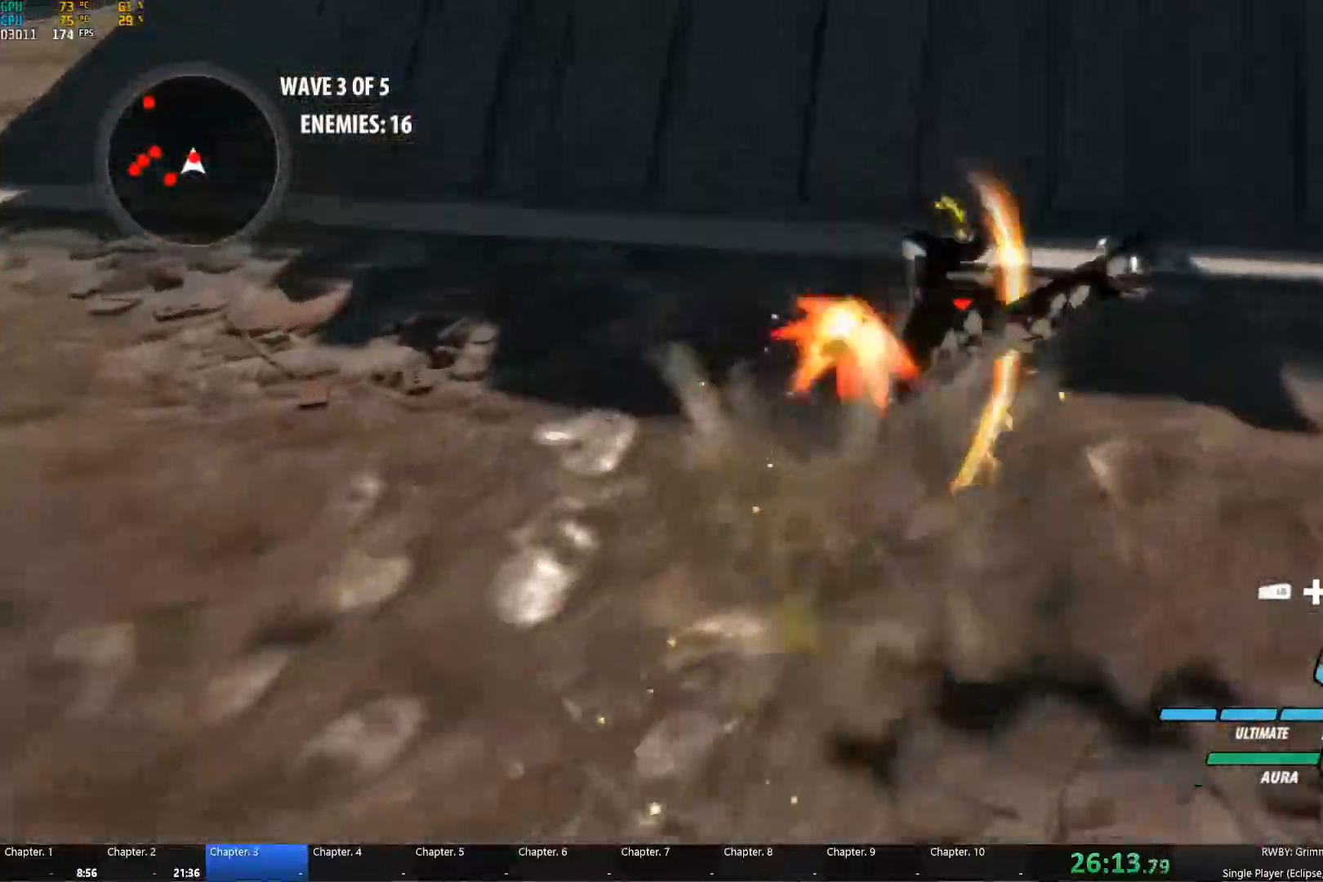
{"dt_ms": 500, "buttons": ["Y", "L1"], "left_stick": "up-right", "right_stick": "center", "events": [[34, "L1", "up"], [34, "Y", "up"], [67, "B", "down"], [117, "B", "up"], [167, "A", "down"], [200, "A", "up"], [200, "L1", "down"], [217, "Y", "down"], [317, "L1", "up"], [317, "Y", "up"], [334, "B", "down"], [400, "B", "up"], [434, "A", "down"], [450, "L1", "down"], [467, "A", "up"], [484, "Y", "down"]]}
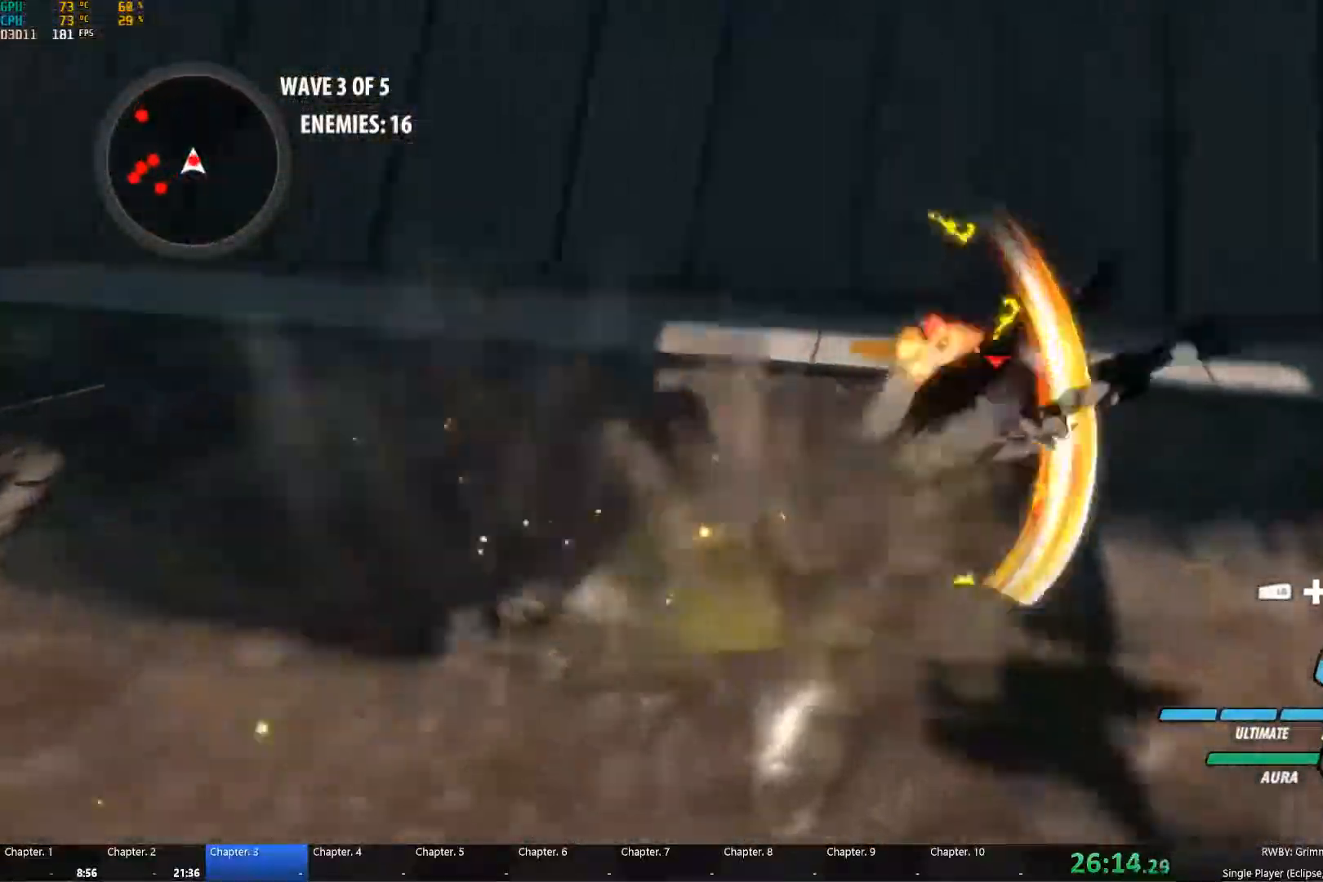
{"dt_ms": 500, "buttons": ["A"], "left_stick": "left", "right_stick": "center"}
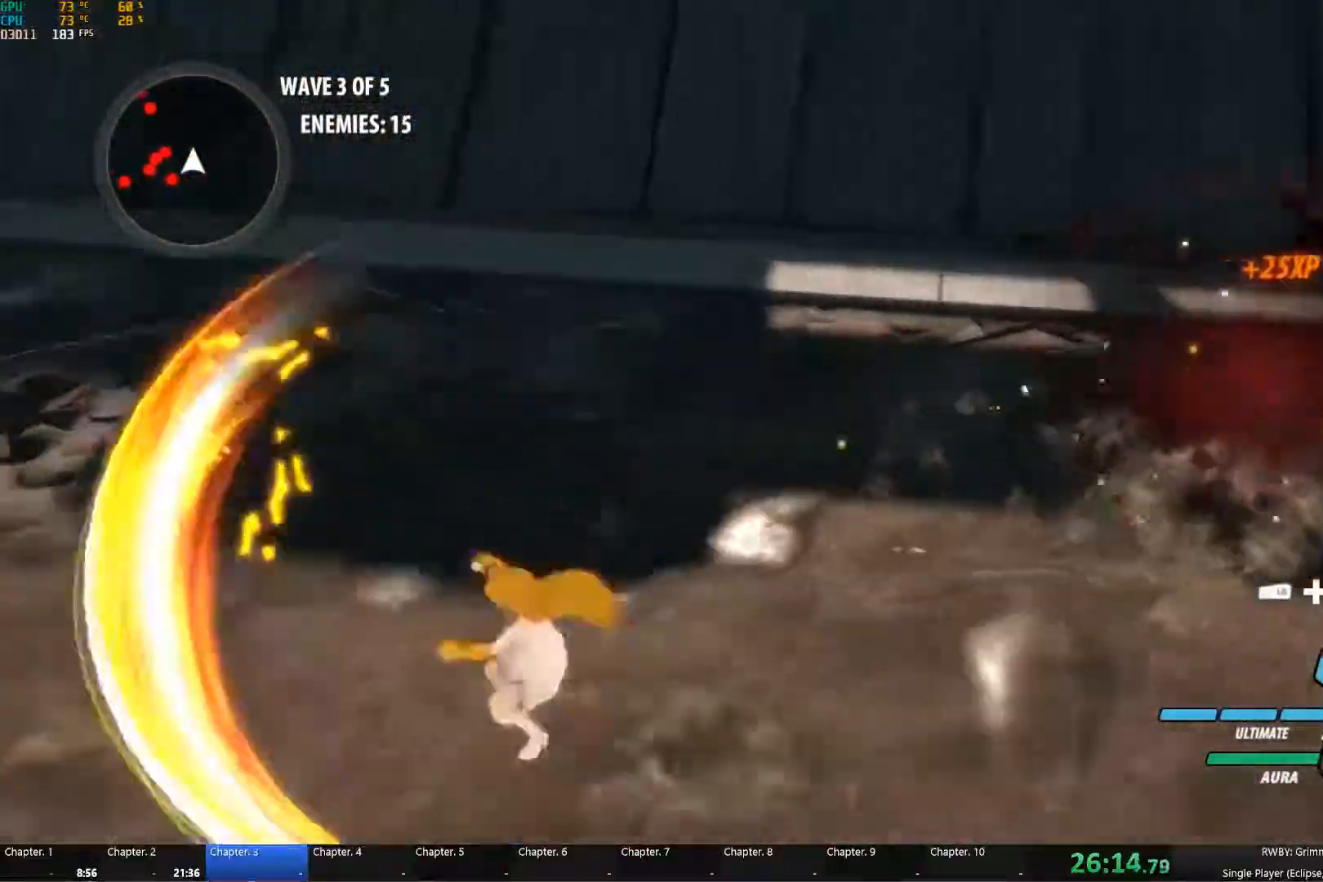
{"dt_ms": 500, "buttons": [], "left_stick": "left", "right_stick": "center", "events": [[17, "L1", "down"], [34, "A", "up"], [34, "Y", "down"], [134, "L1", "up"], [167, "B", "down"], [167, "Y", "up"], [234, "B", "up"], [250, "A", "down"], [284, "A", "up"], [284, "L1", "down"], [300, "Y", "down"], [367, "left_stick", "up-left"], [400, "L1", "up"], [417, "Y", "up"], [434, "B", "down"], [484, "B", "up"], [484, "left_stick", "left"]]}
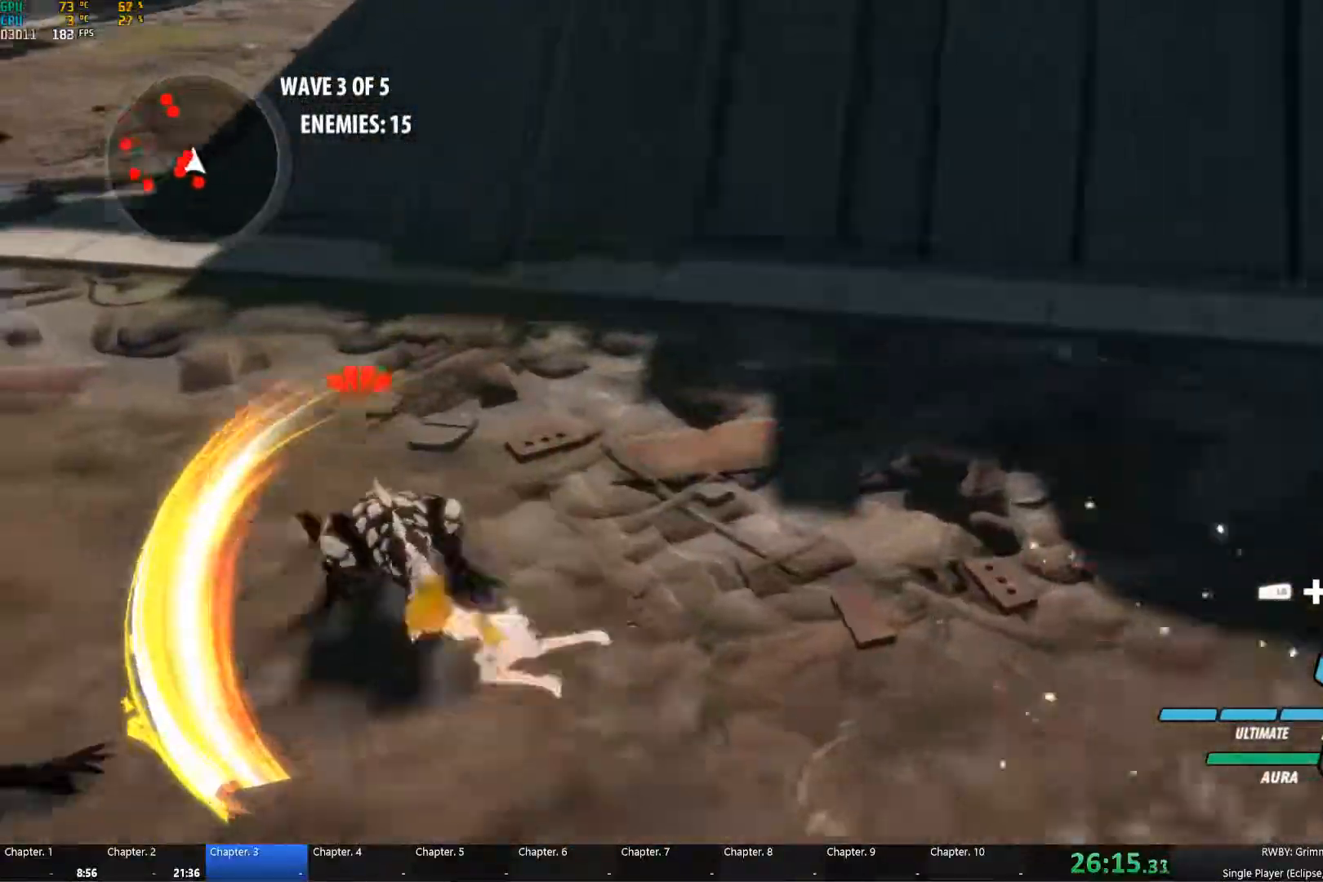
{"dt_ms": 500, "buttons": ["A", "Y"], "left_stick": "center", "right_stick": "center", "events": [[17, "A", "down"], [34, "L1", "down"], [50, "A", "up"], [50, "Y", "down"], [134, "L1", "up"], [167, "Y", "up"], [184, "B", "down"], [217, "B", "up"], [217, "left_stick", "center"], [450, "A", "down"], [500, "Y", "down"]]}
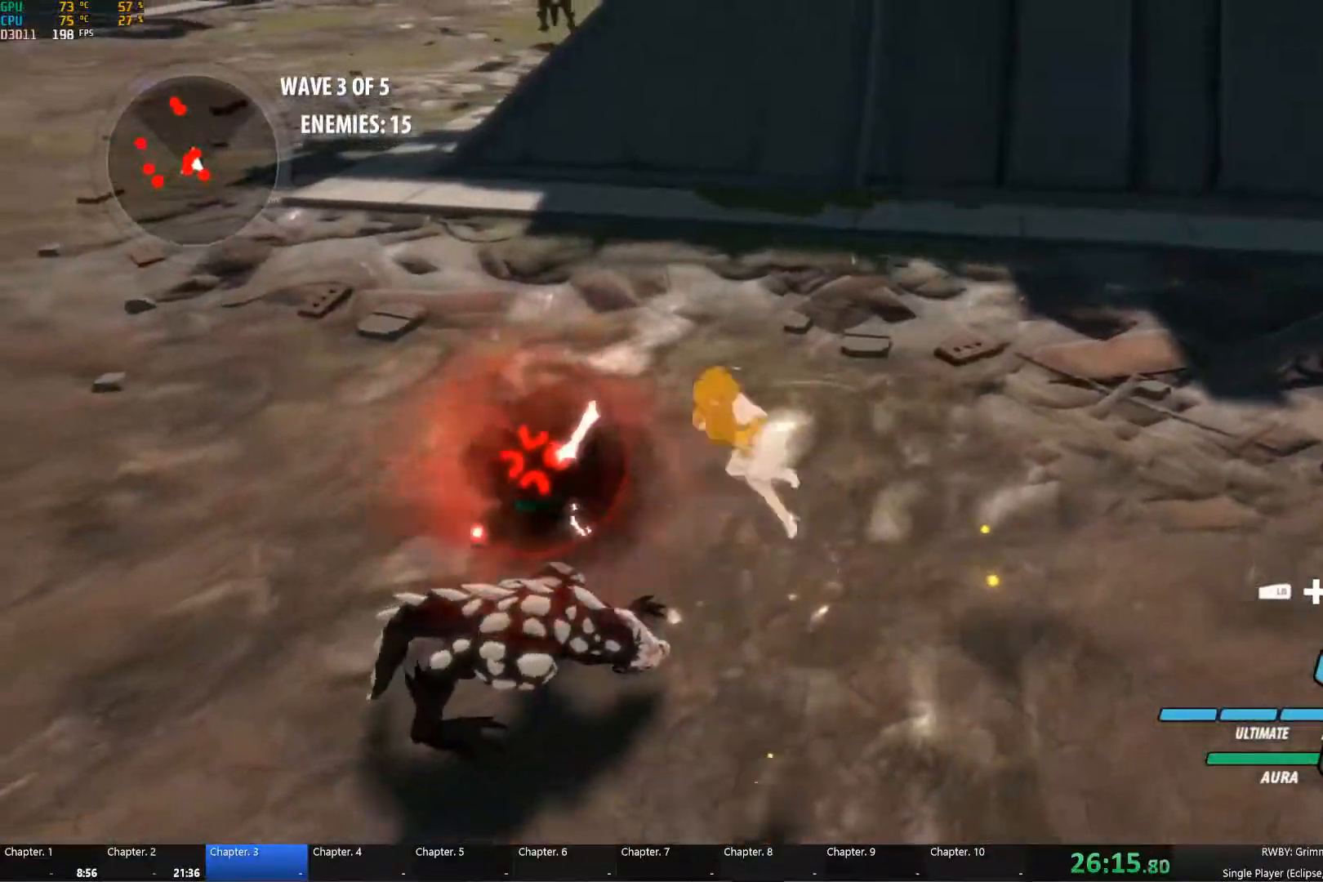
{"dt_ms": 500, "buttons": [], "left_stick": "left", "right_stick": "center", "events": [[34, "A", "up"], [134, "Y", "up"], [150, "B", "down"], [200, "B", "up"], [217, "left_stick", "left"], [250, "A", "down"], [267, "L1", "down"], [284, "Y", "down"], [300, "A", "up"], [384, "L1", "up"], [417, "Y", "up"], [434, "B", "down"], [450, "B", "up"]]}
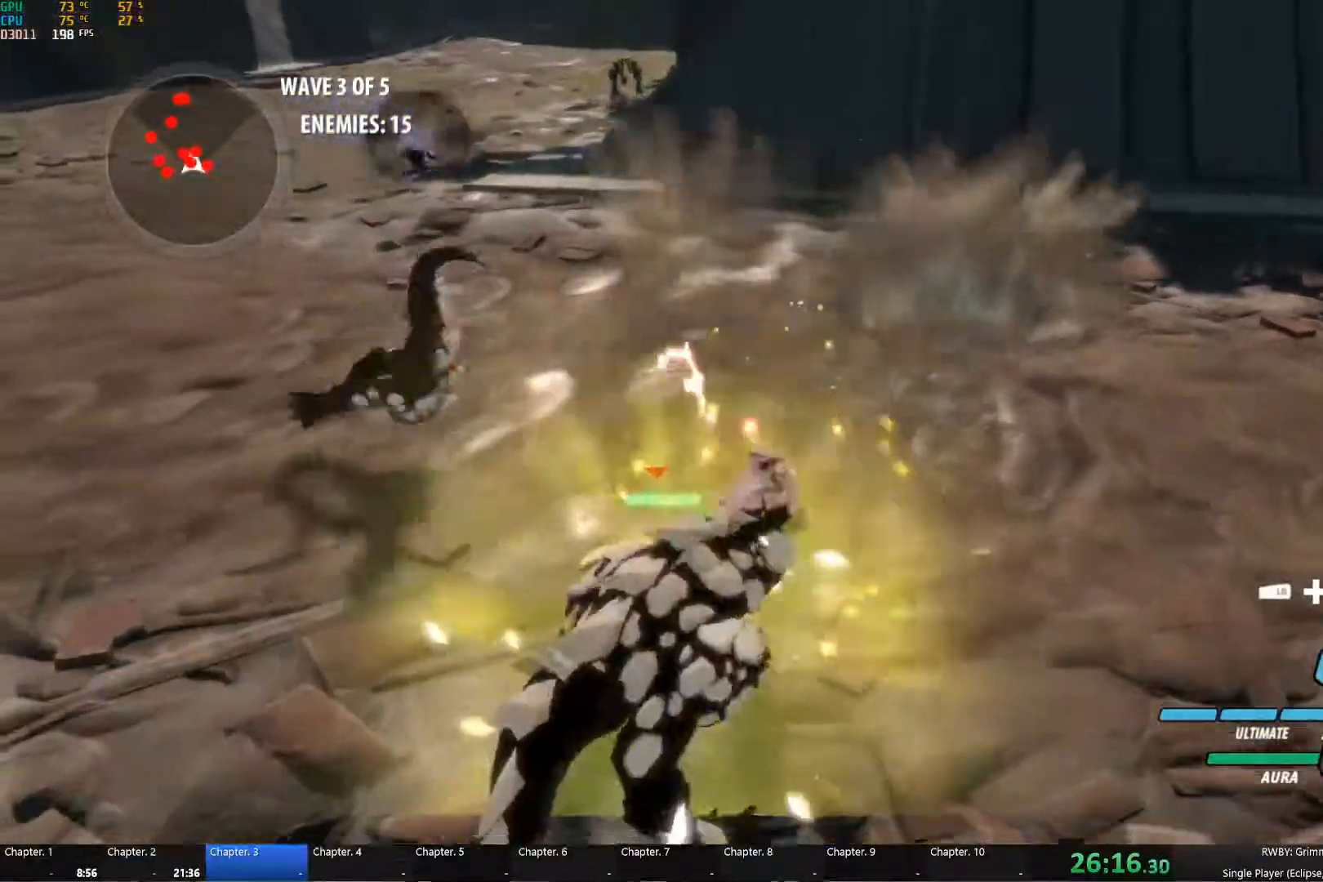
{"dt_ms": 500, "buttons": [], "left_stick": "down", "right_stick": "center", "events": [[17, "A", "down"], [50, "L1", "down"], [84, "A", "up"], [100, "Y", "down"], [150, "L1", "up"], [150, "Y", "up"], [184, "left_stick", "up"], [234, "left_stick", "center"], [317, "A", "down"], [400, "A", "up"], [400, "Y", "down"], [417, "left_stick", "down"], [500, "Y", "up"]]}
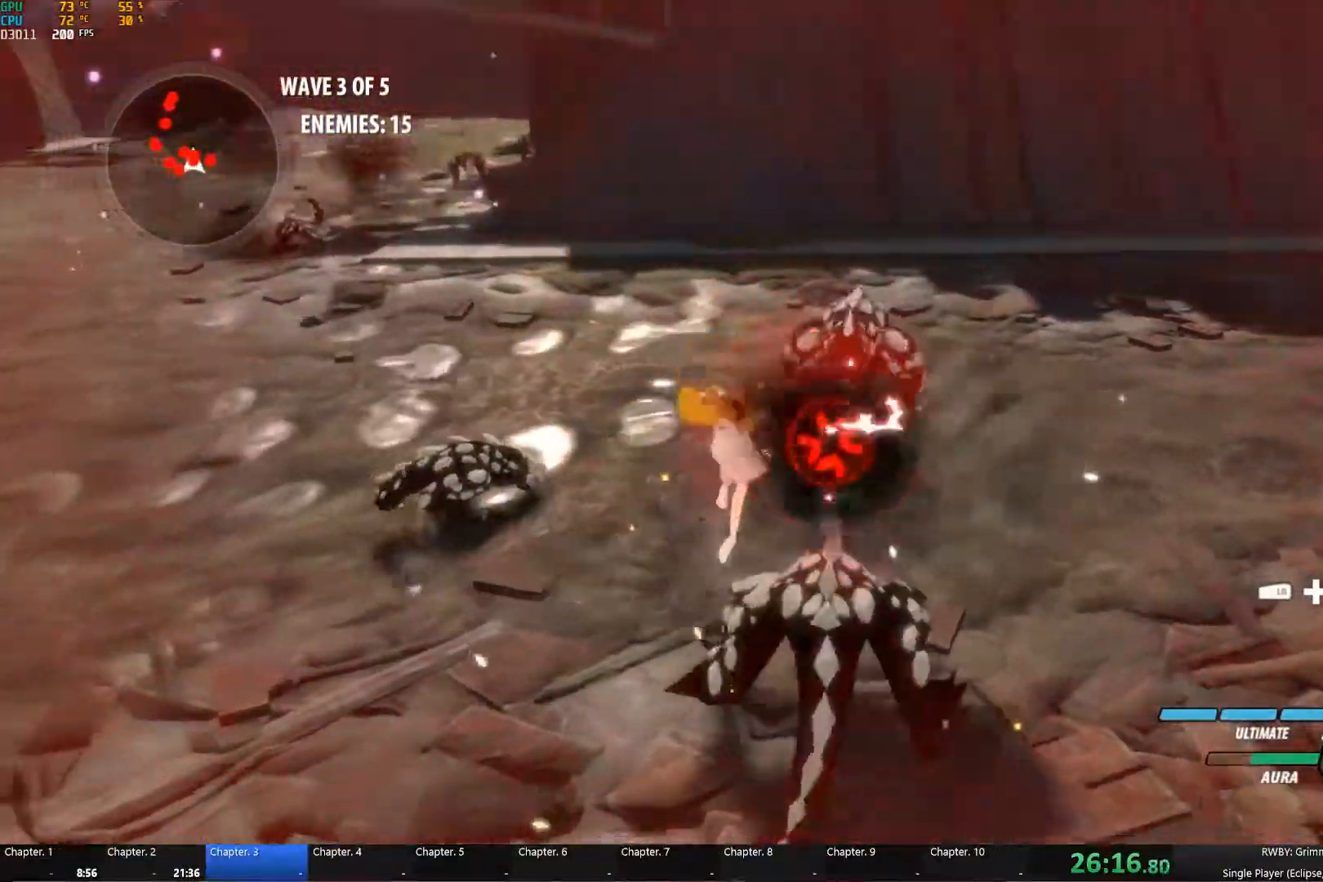
{"dt_ms": 500, "buttons": [], "left_stick": "down-right", "right_stick": "center", "events": [[34, "B", "down"], [84, "B", "up"], [267, "right_stick", "down-left"], [317, "left_stick", "center"], [334, "right_stick", "center"], [467, "left_stick", "down-right"]]}
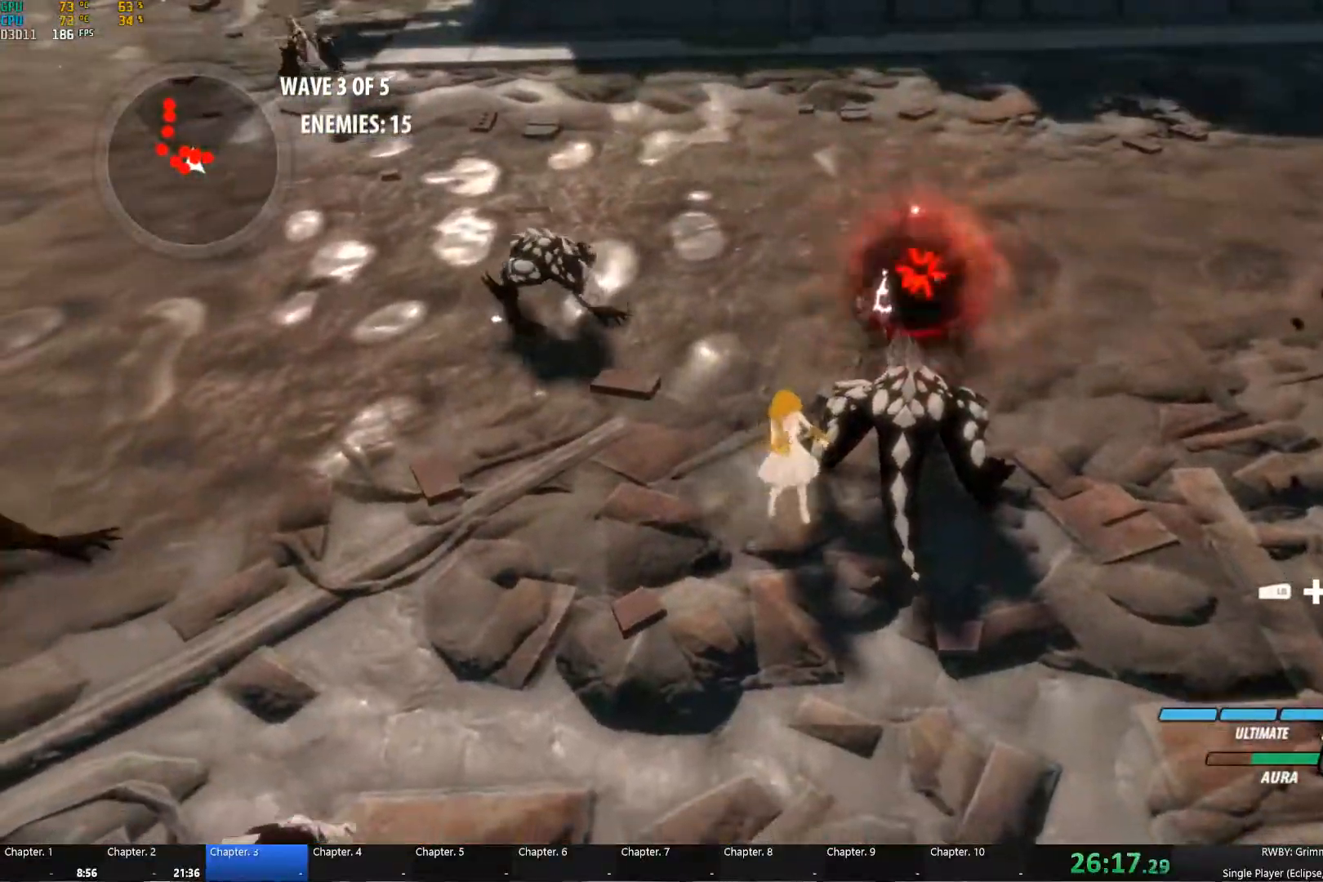
{"dt_ms": 500, "buttons": [], "left_stick": "center", "right_stick": "center", "events": [[34, "L1", "down"], [50, "left_stick", "up"], [67, "R1", "down"], [150, "L1", "up"], [200, "R1", "up"], [267, "left_stick", "center"]]}
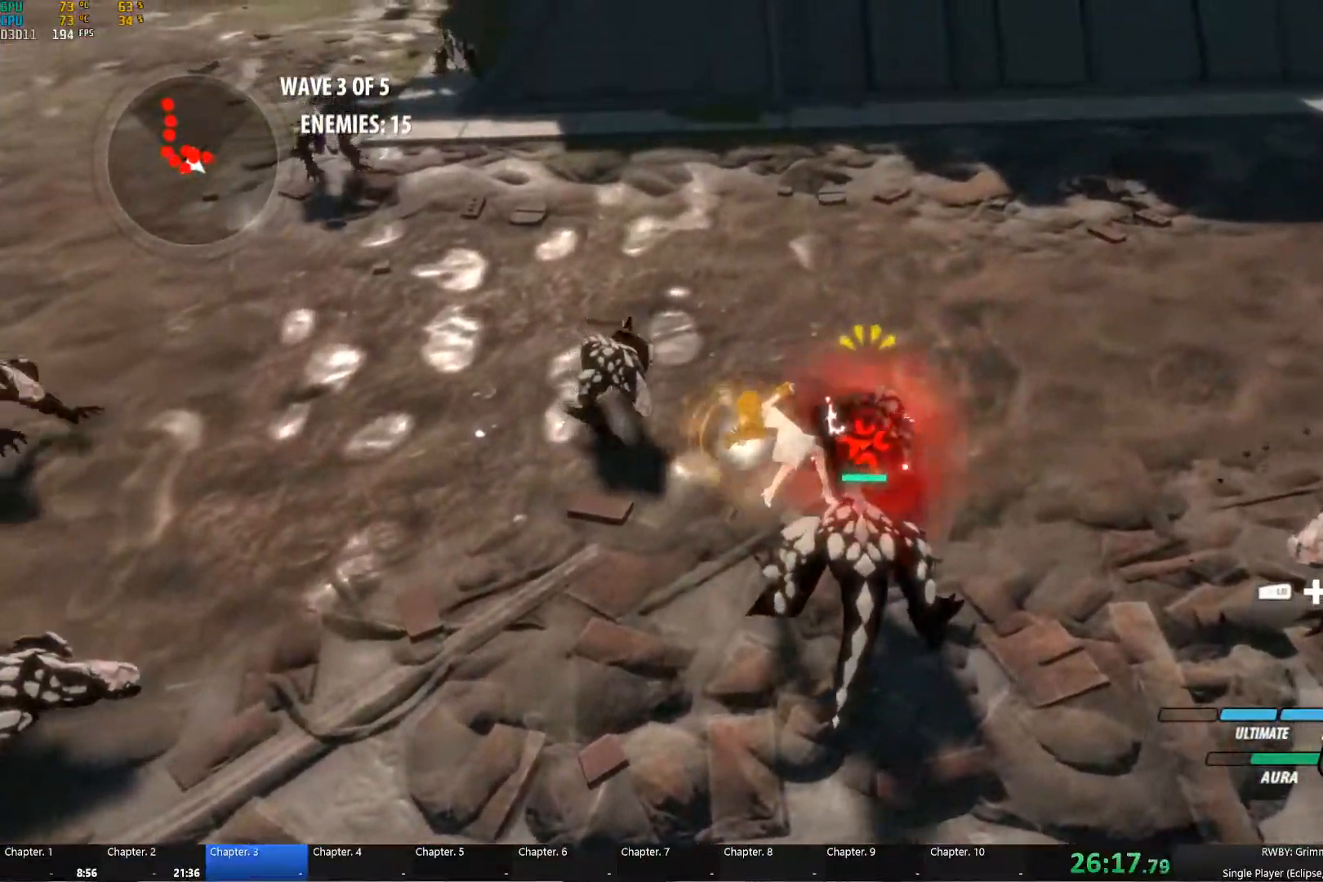
{"dt_ms": 484, "buttons": [], "left_stick": "center", "right_stick": "center", "events": [[284, "right_stick", "left"], [467, "right_stick", "center"]]}